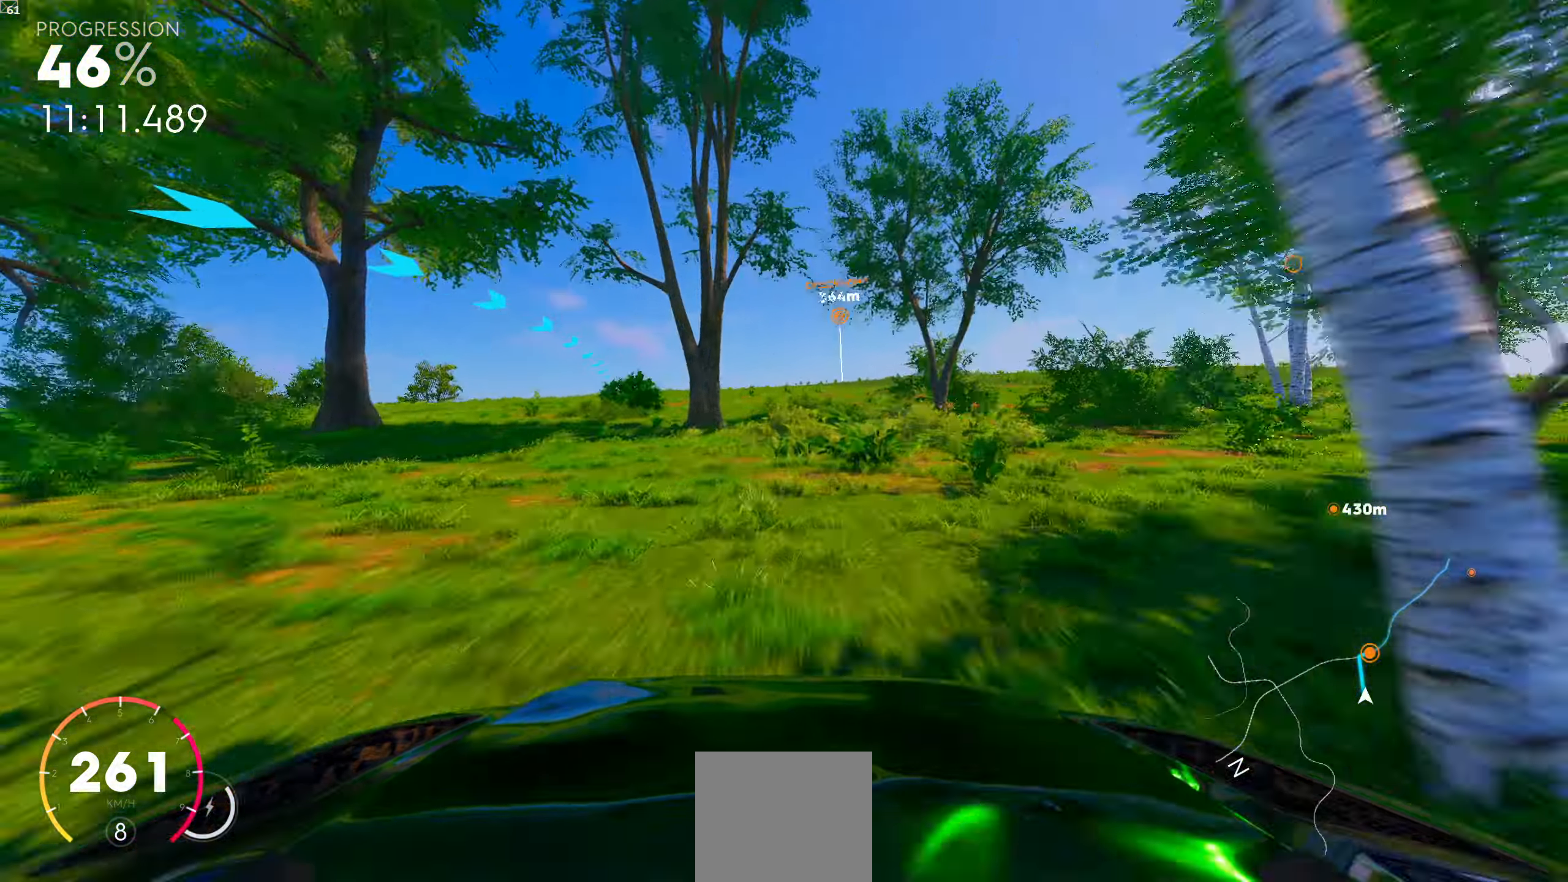
Gameplay with a controller (Xbox layout); each line is a JSON object with the inputs held at the frame after it. "events" lists button and stick changes between this image and that frame as [ms after this image, input, new state], when the widget could be followed in between.
{"buttons": [], "left_stick": "center", "right_stick": "center", "events": []}
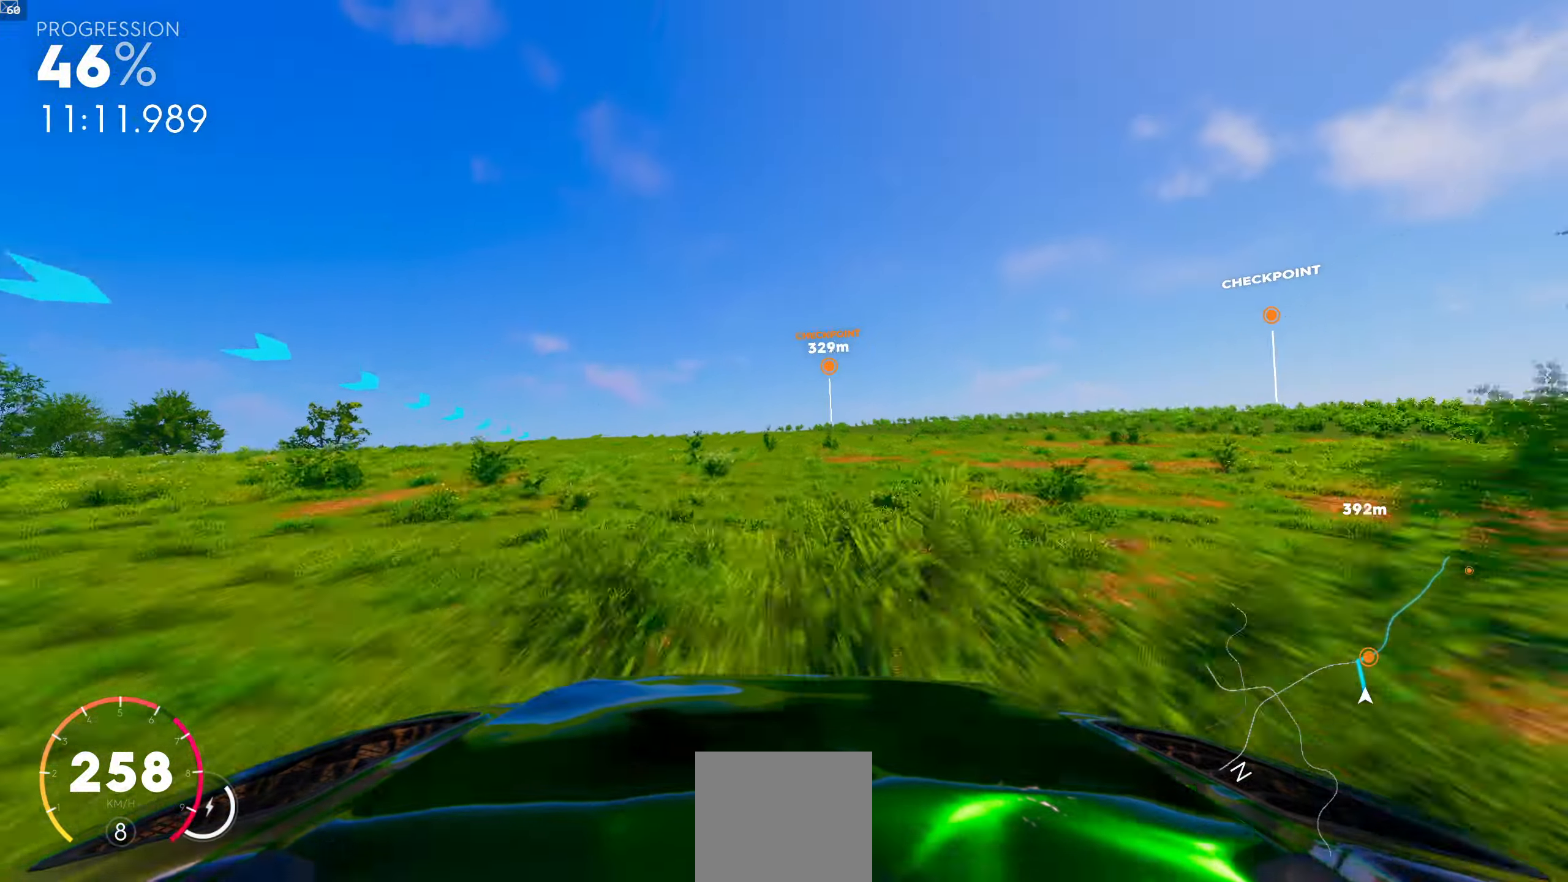
{"buttons": [], "left_stick": "center", "right_stick": "center", "events": [[317, "left_stick", "right"], [484, "left_stick", "center"]]}
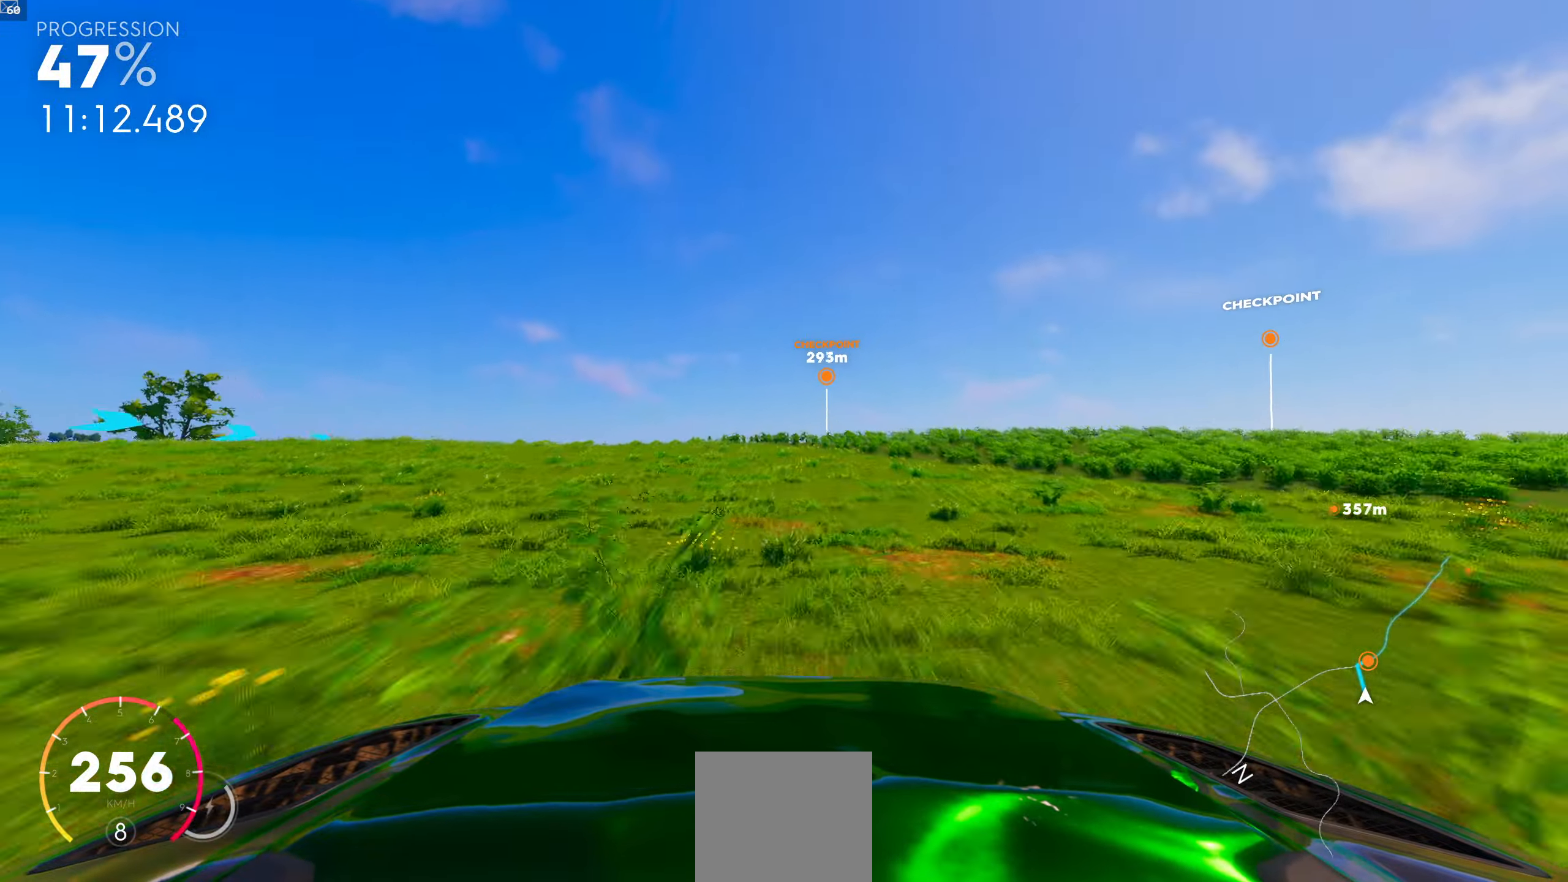
{"buttons": [], "left_stick": "center", "right_stick": "center", "events": [[50, "right_stick", "down"], [184, "right_stick", "center"], [350, "left_stick", "right"], [467, "left_stick", "center"]]}
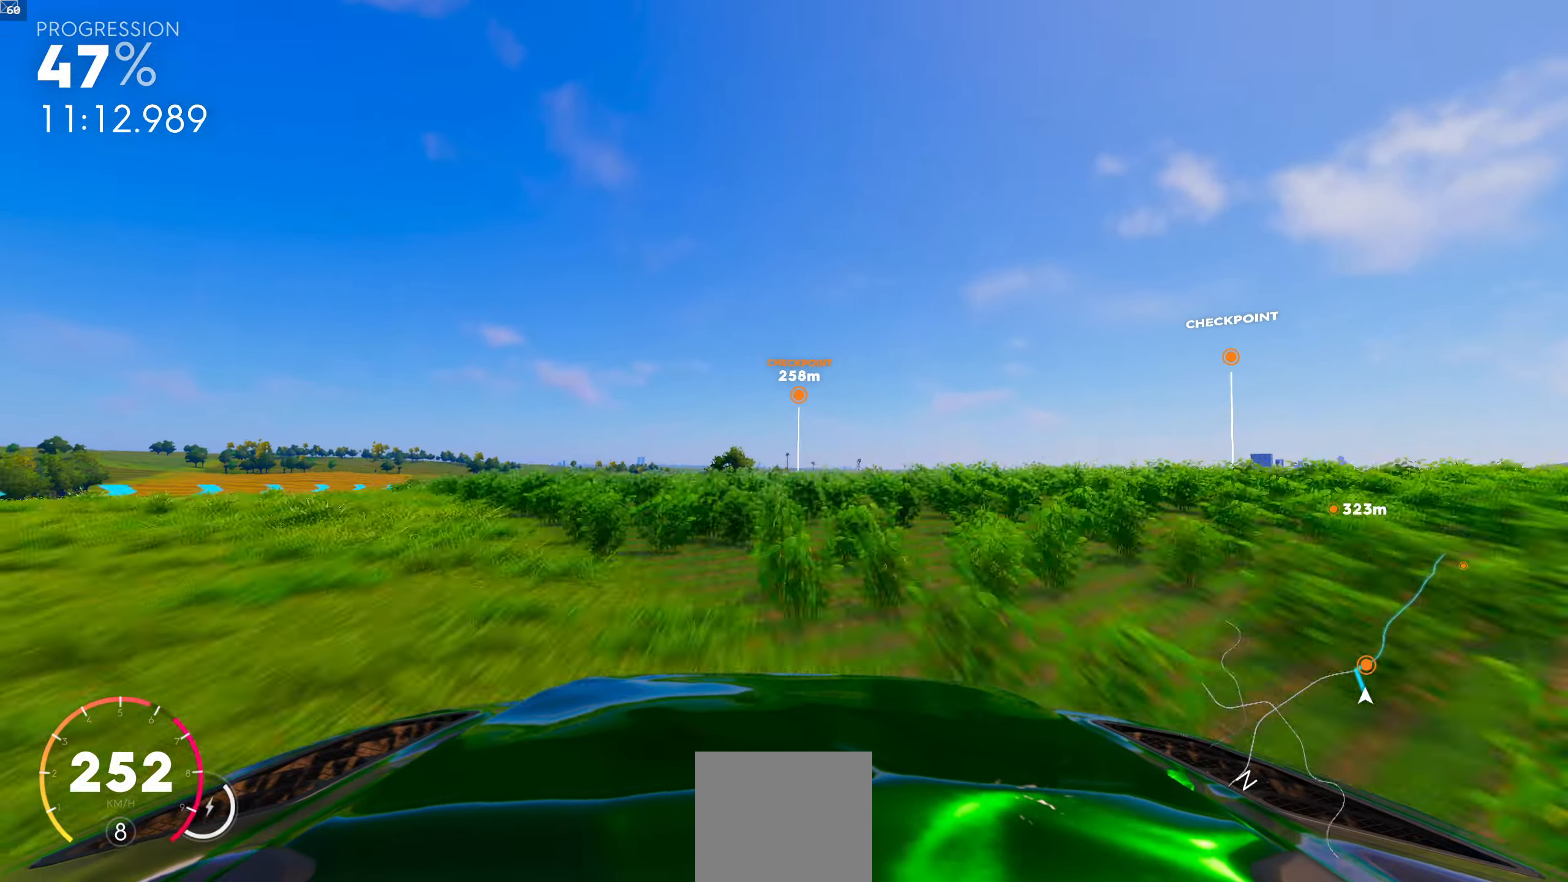
{"buttons": [], "left_stick": "center", "right_stick": "center", "events": []}
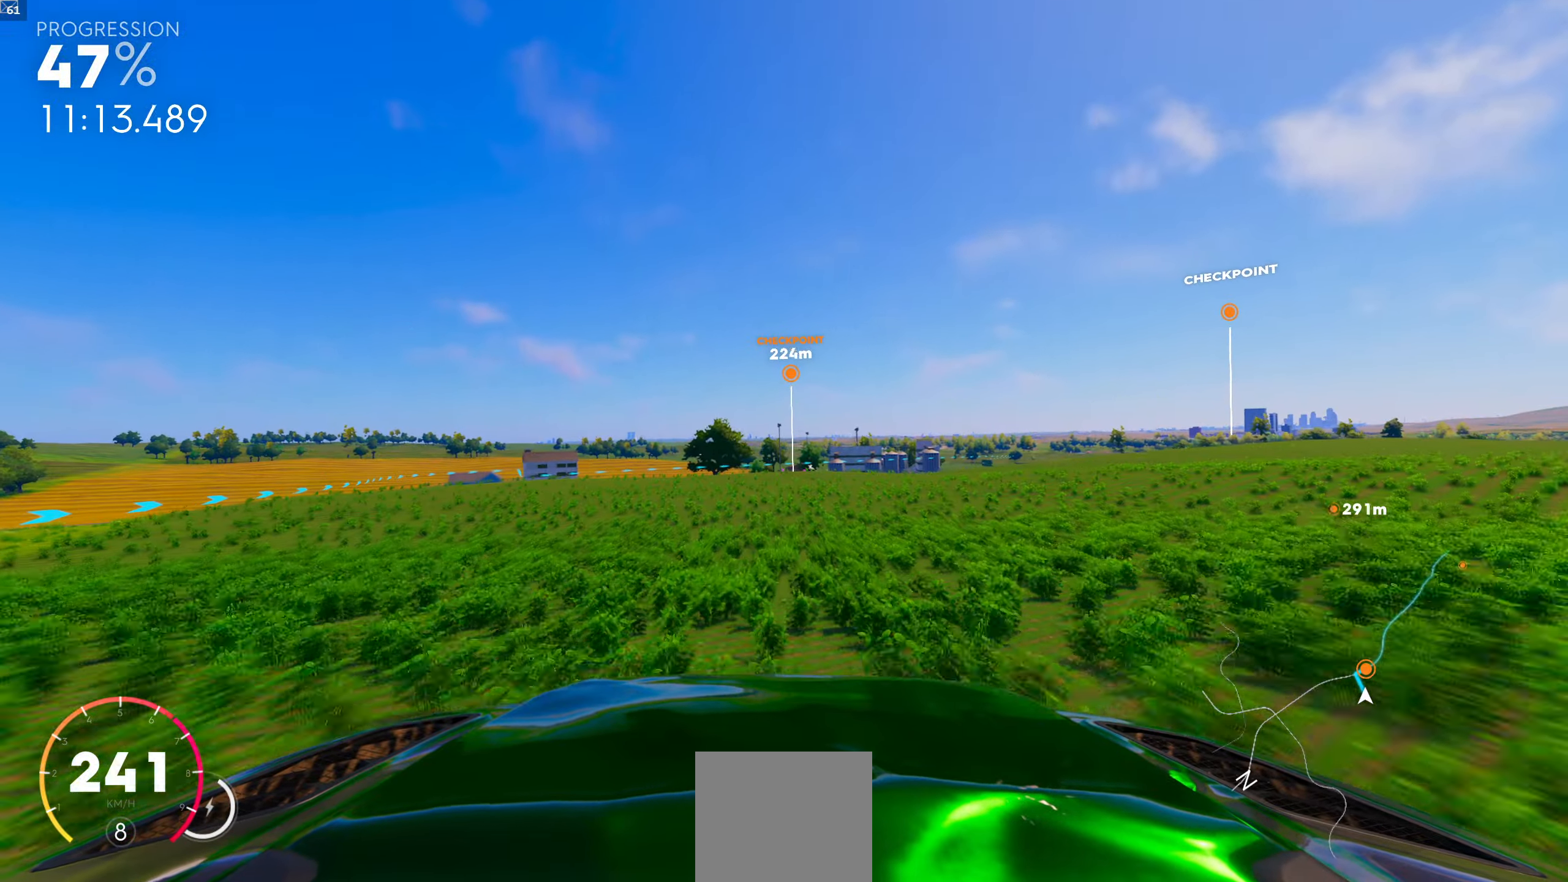
{"buttons": [], "left_stick": "center", "right_stick": "center", "events": []}
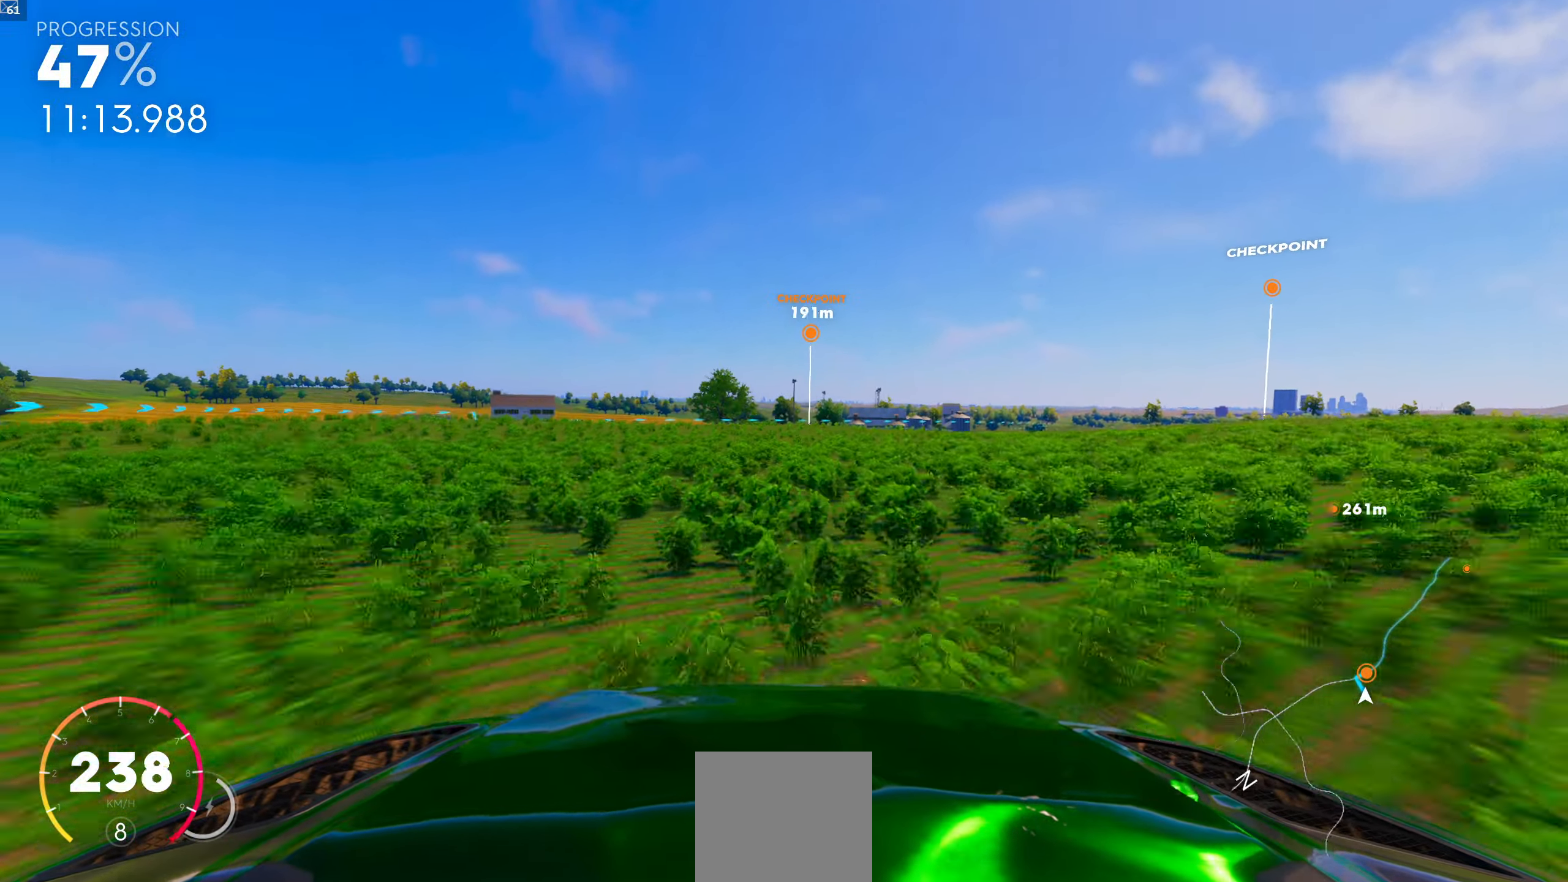
{"buttons": [], "left_stick": "center", "right_stick": "center", "events": []}
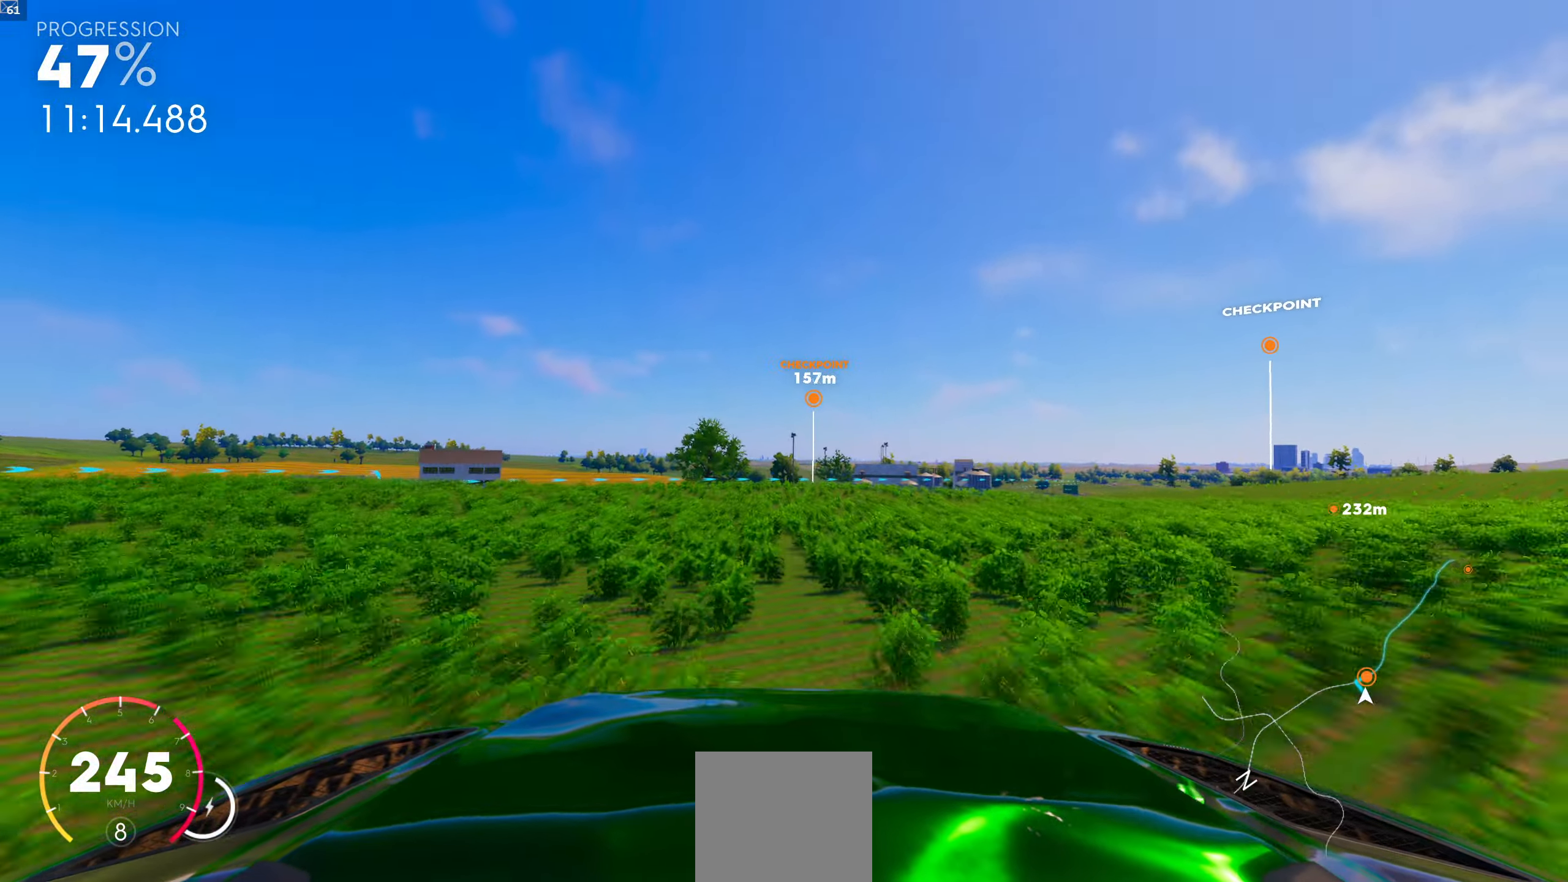
{"buttons": [], "left_stick": "center", "right_stick": "center", "events": []}
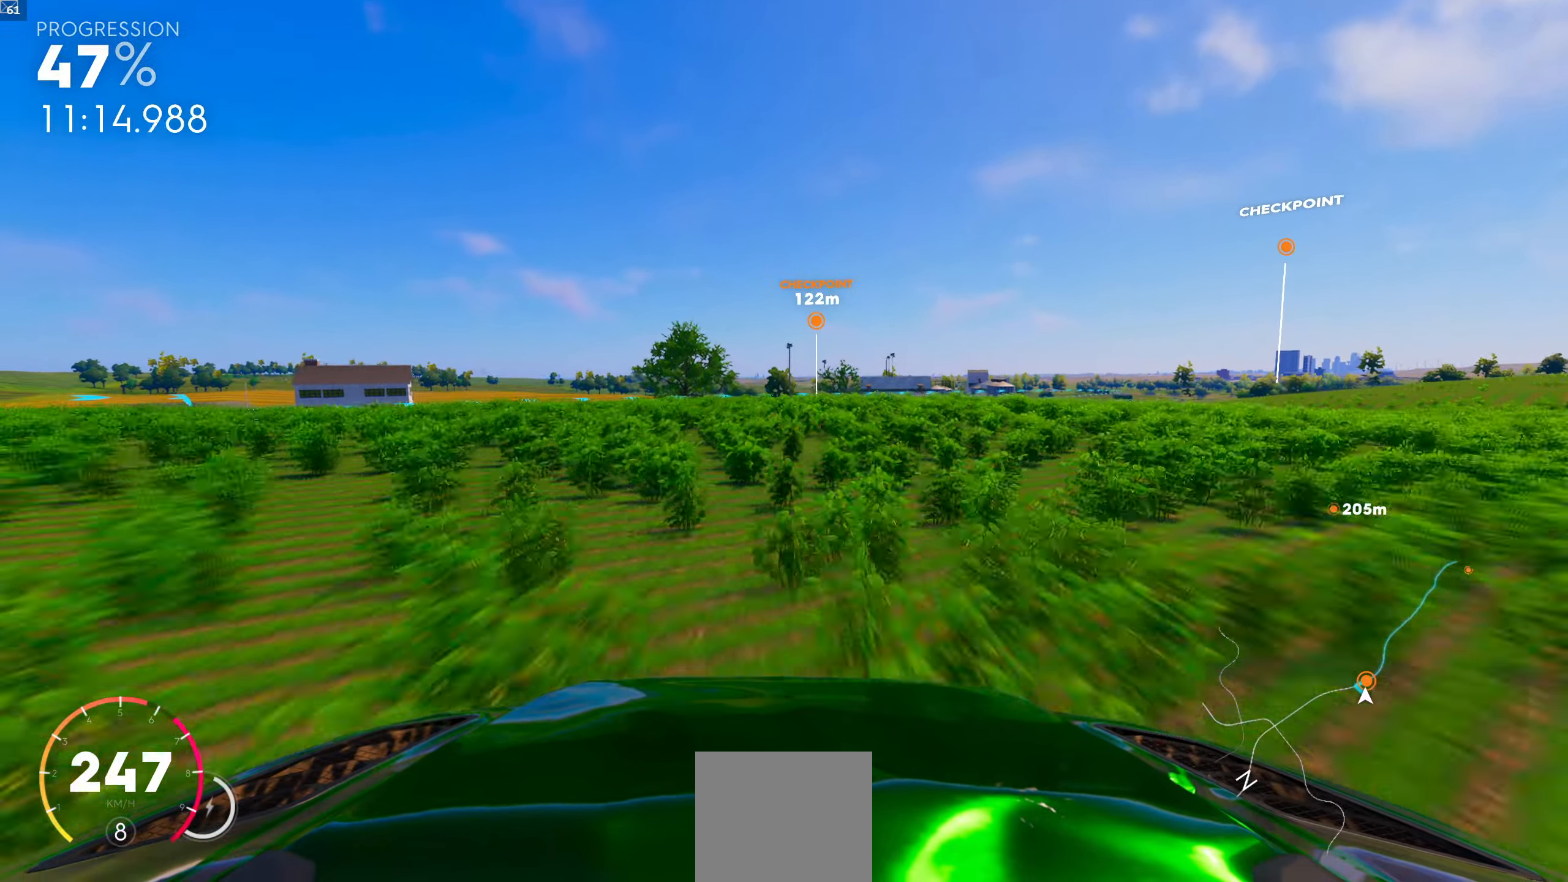
{"buttons": [], "left_stick": "center", "right_stick": "center", "events": [[150, "left_stick", "right"], [200, "left_stick", "center"]]}
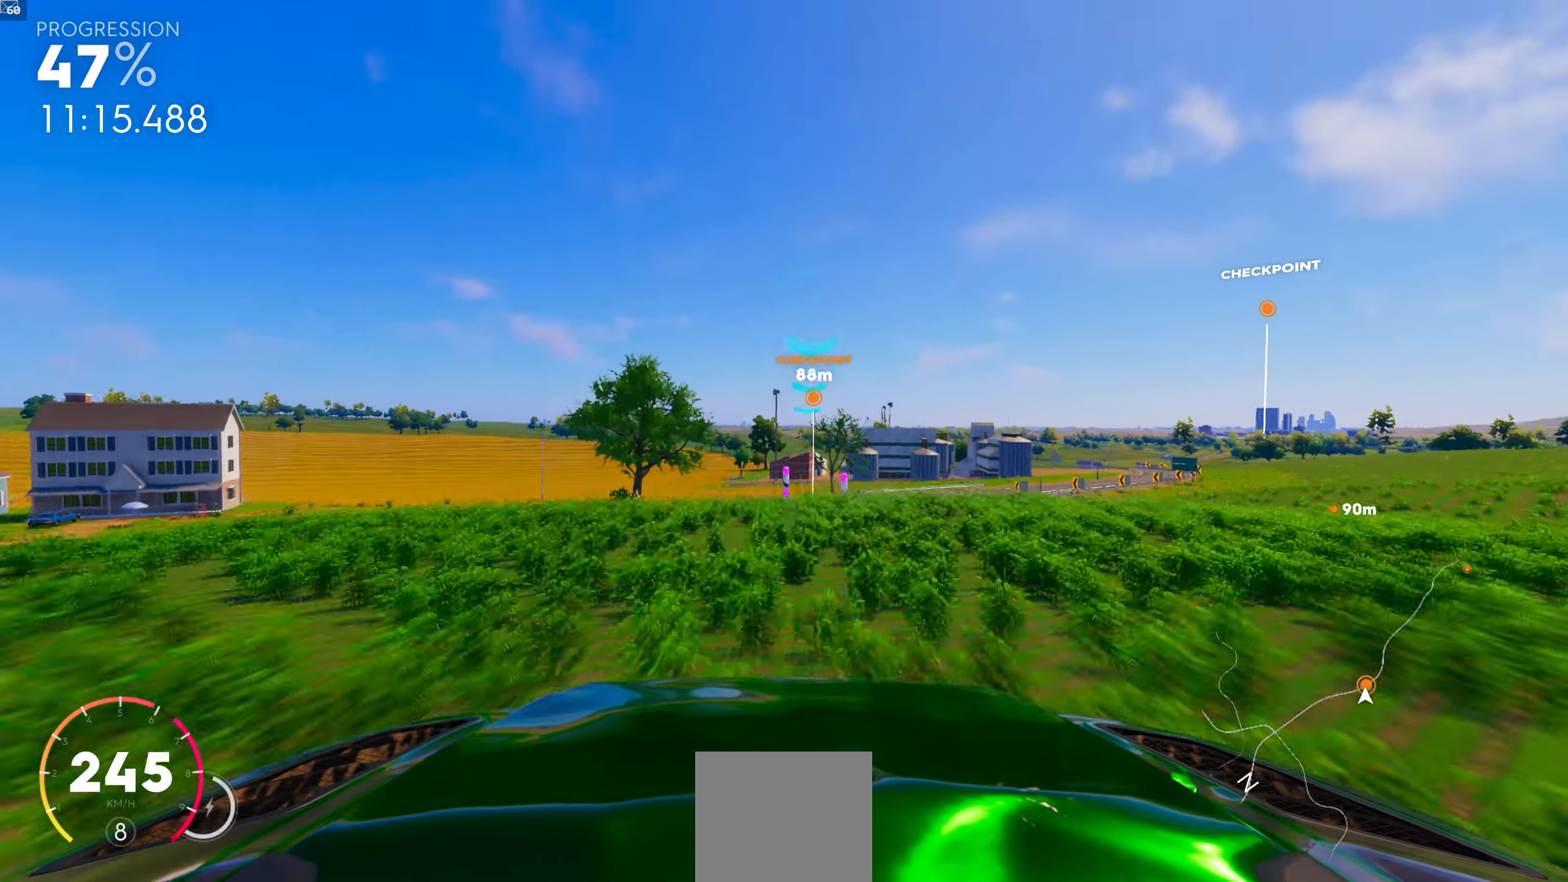
{"buttons": [], "left_stick": "down-right", "right_stick": "down", "events": [[233, "left_stick", "right"], [383, "right_stick", "down"], [416, "left_stick", "down-right"]]}
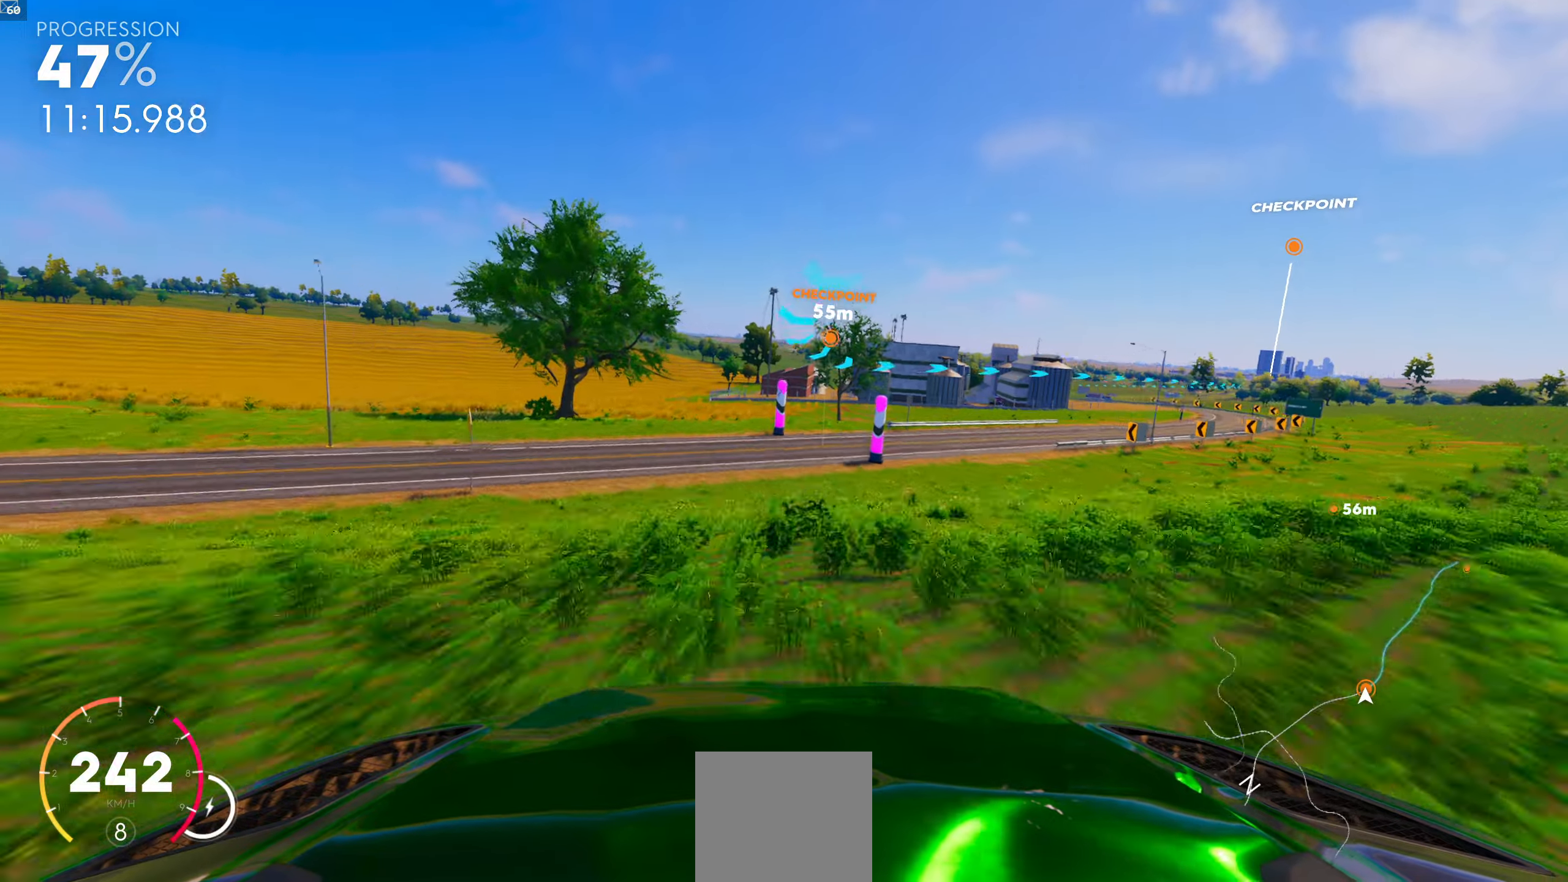
{"buttons": [], "left_stick": "down-right", "right_stick": "down", "events": []}
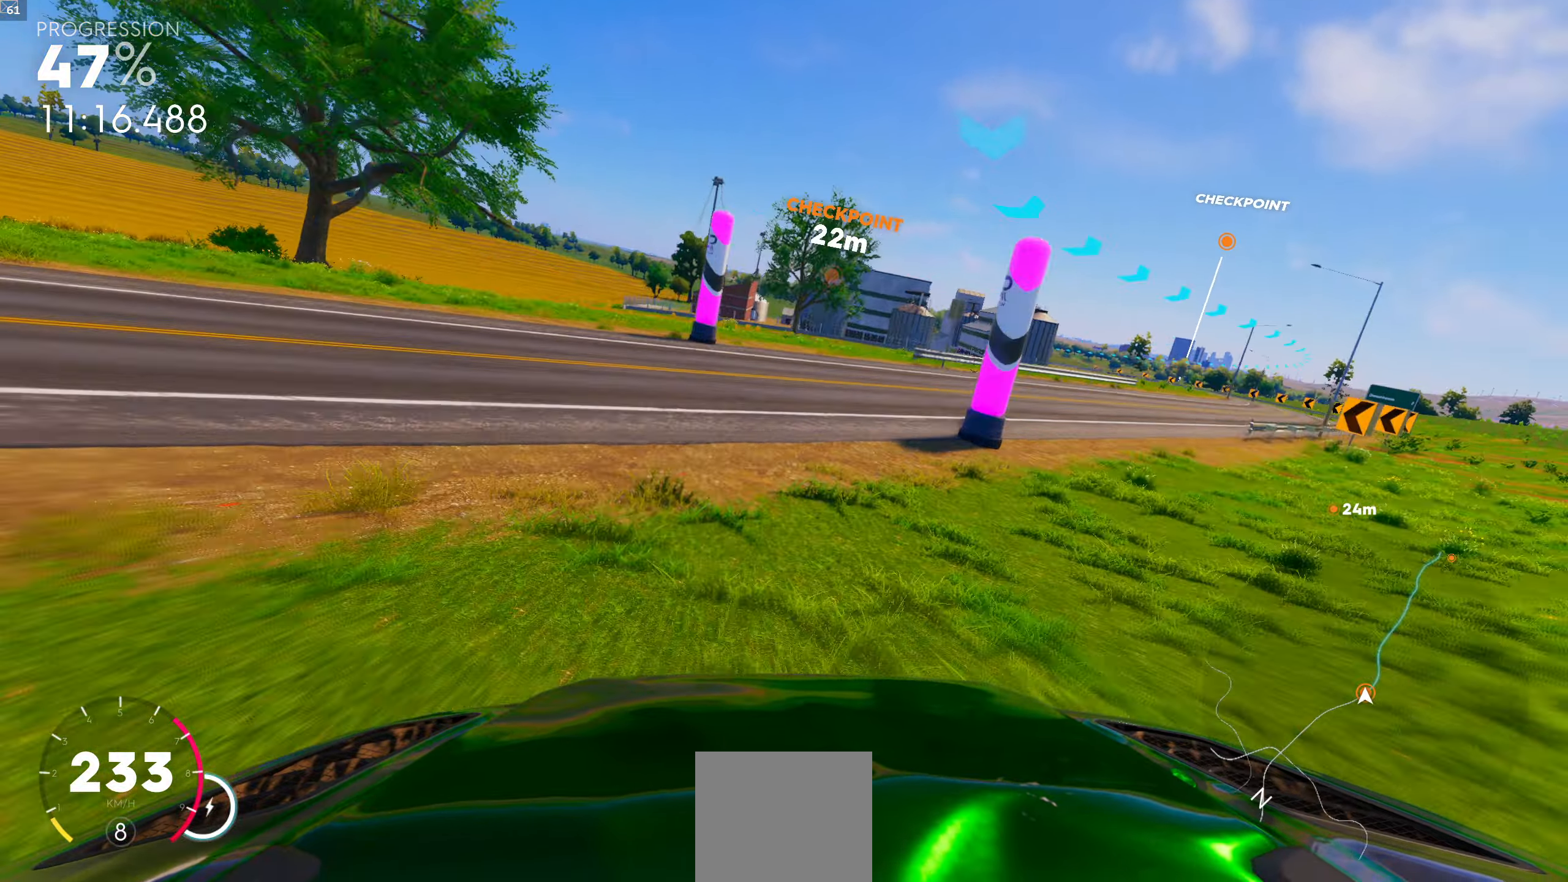
{"buttons": [], "left_stick": "down-right", "right_stick": "down", "events": []}
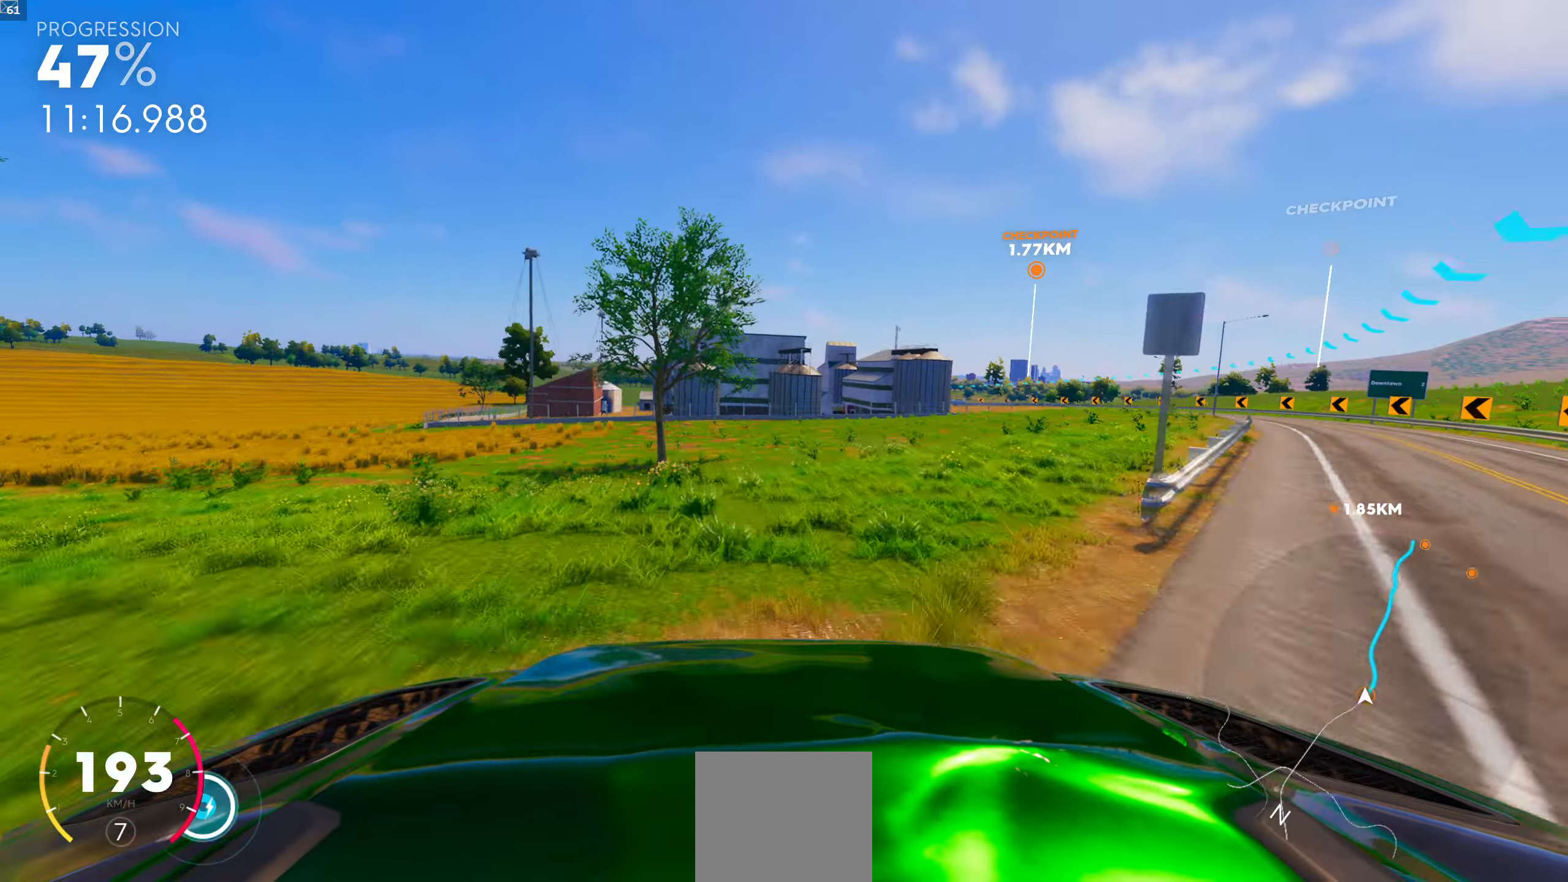
{"buttons": [], "left_stick": "down-right", "right_stick": "down", "events": []}
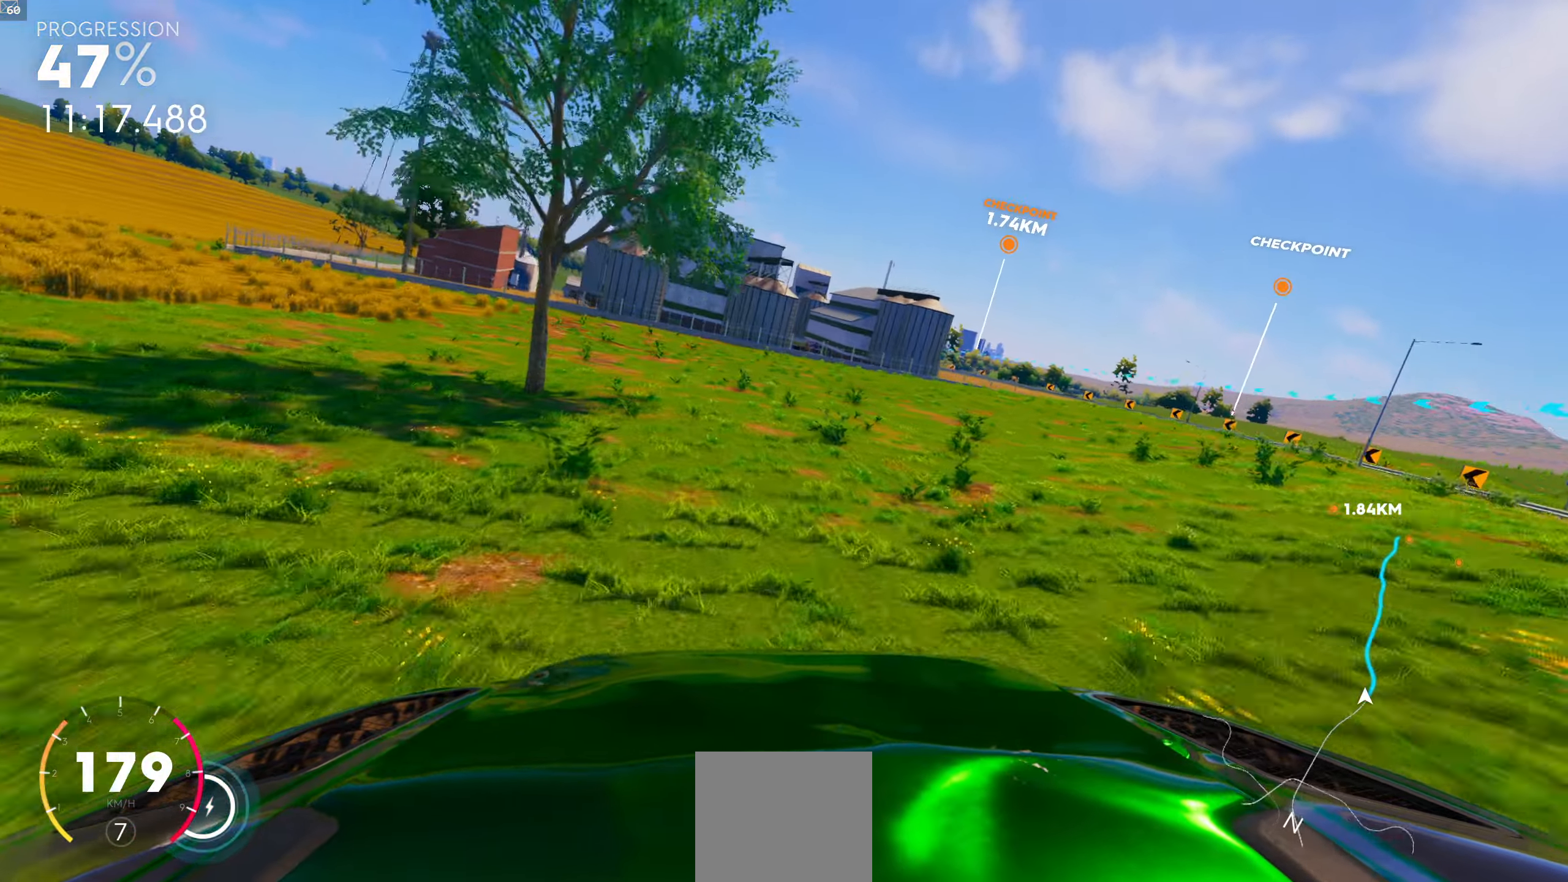
{"buttons": [], "left_stick": "down-right", "right_stick": "down", "events": []}
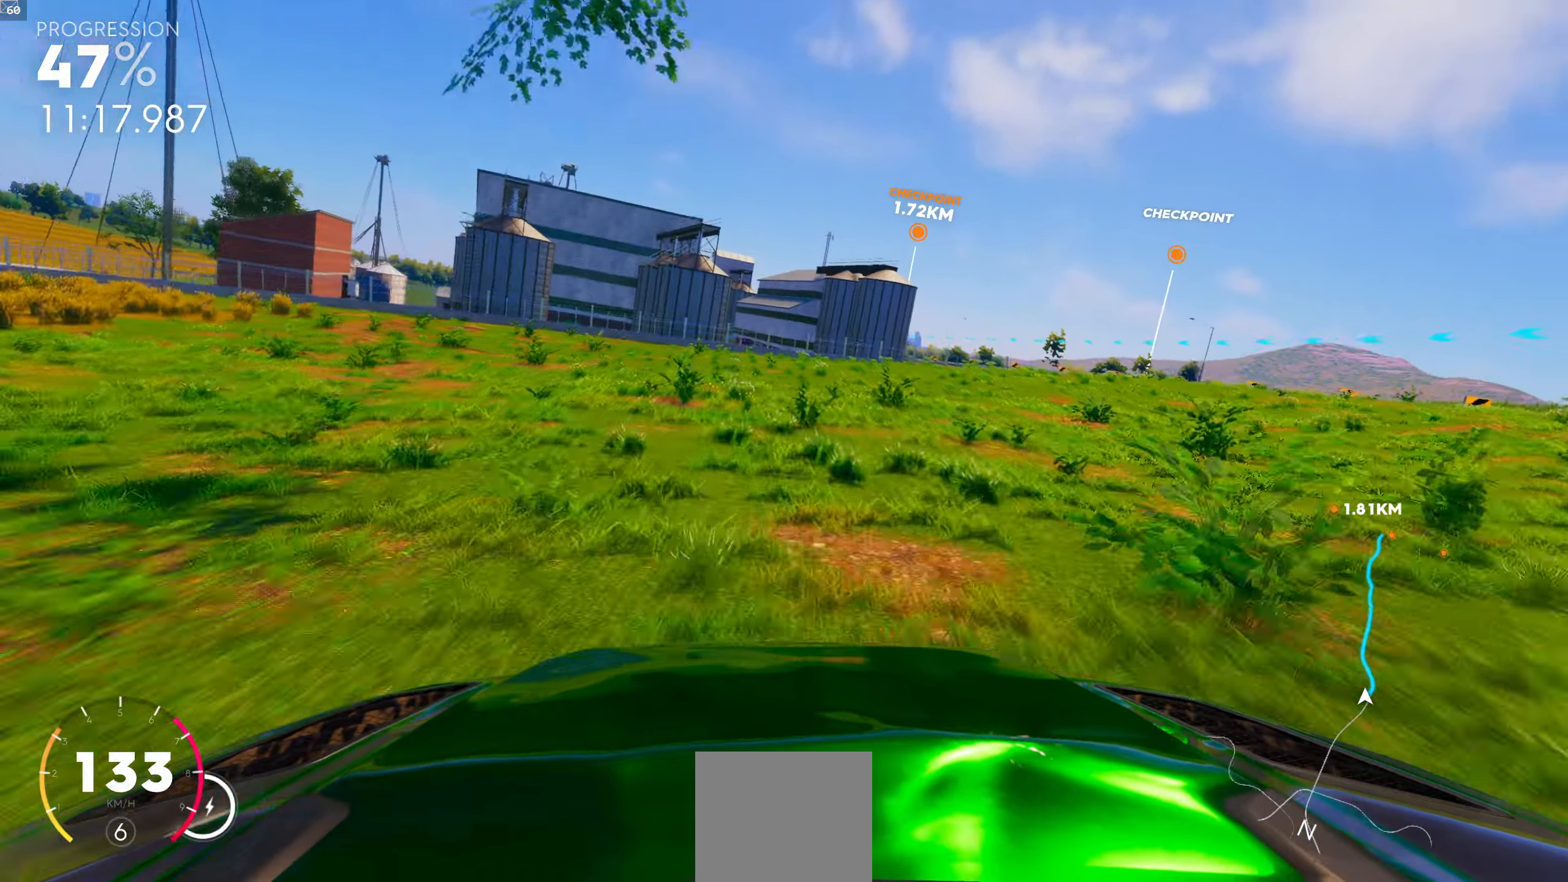
{"buttons": [], "left_stick": "center", "right_stick": "center", "events": [[233, "right_stick", "center"], [283, "left_stick", "center"]]}
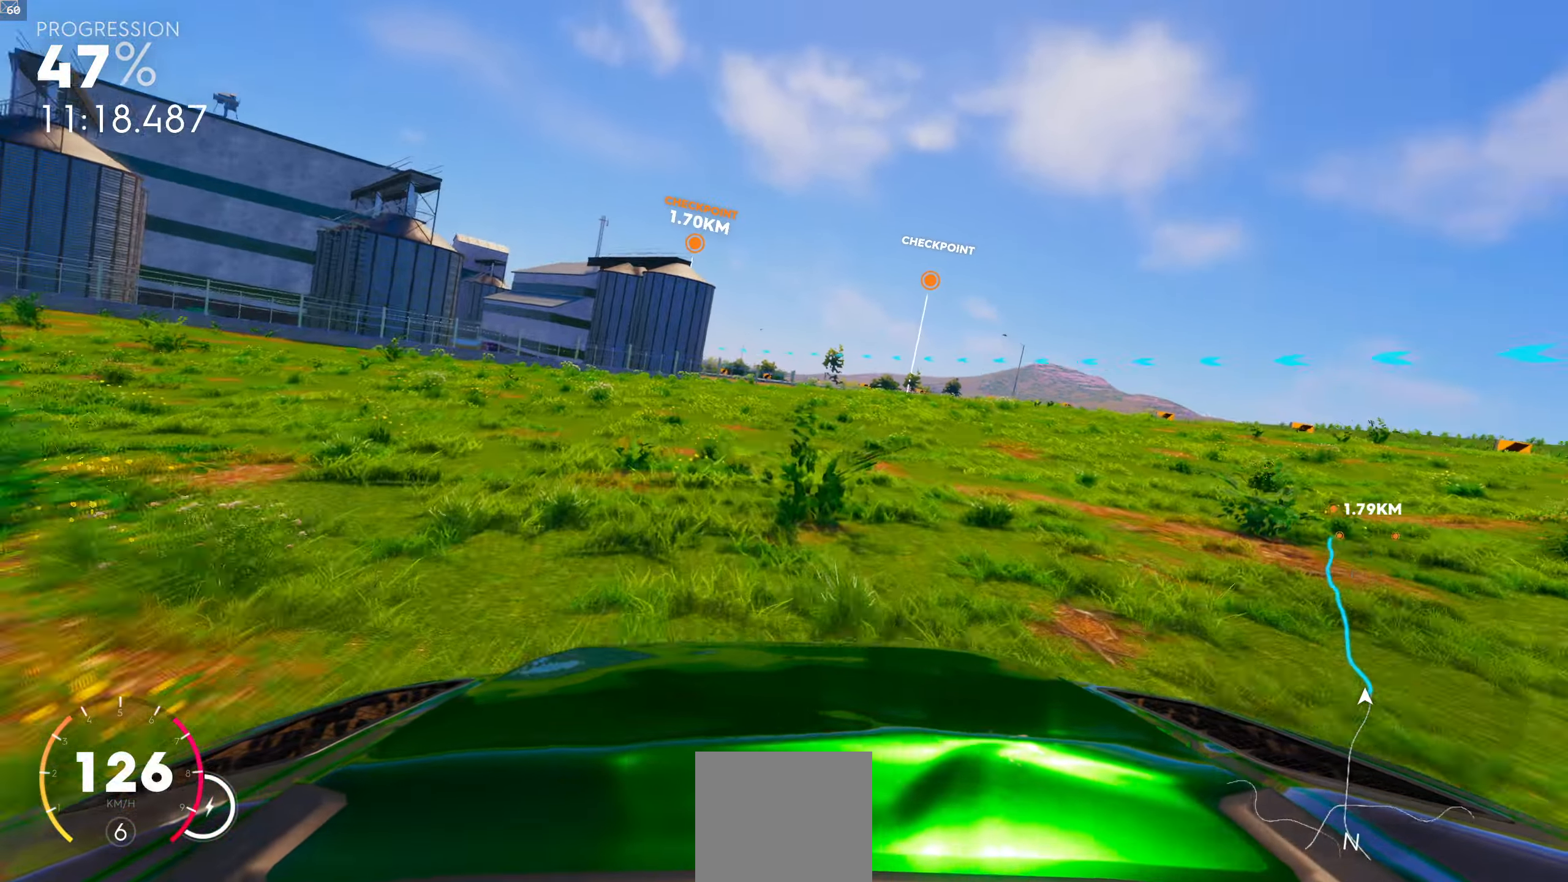
{"buttons": [], "left_stick": "left", "right_stick": "center", "events": [[383, "left_stick", "left"]]}
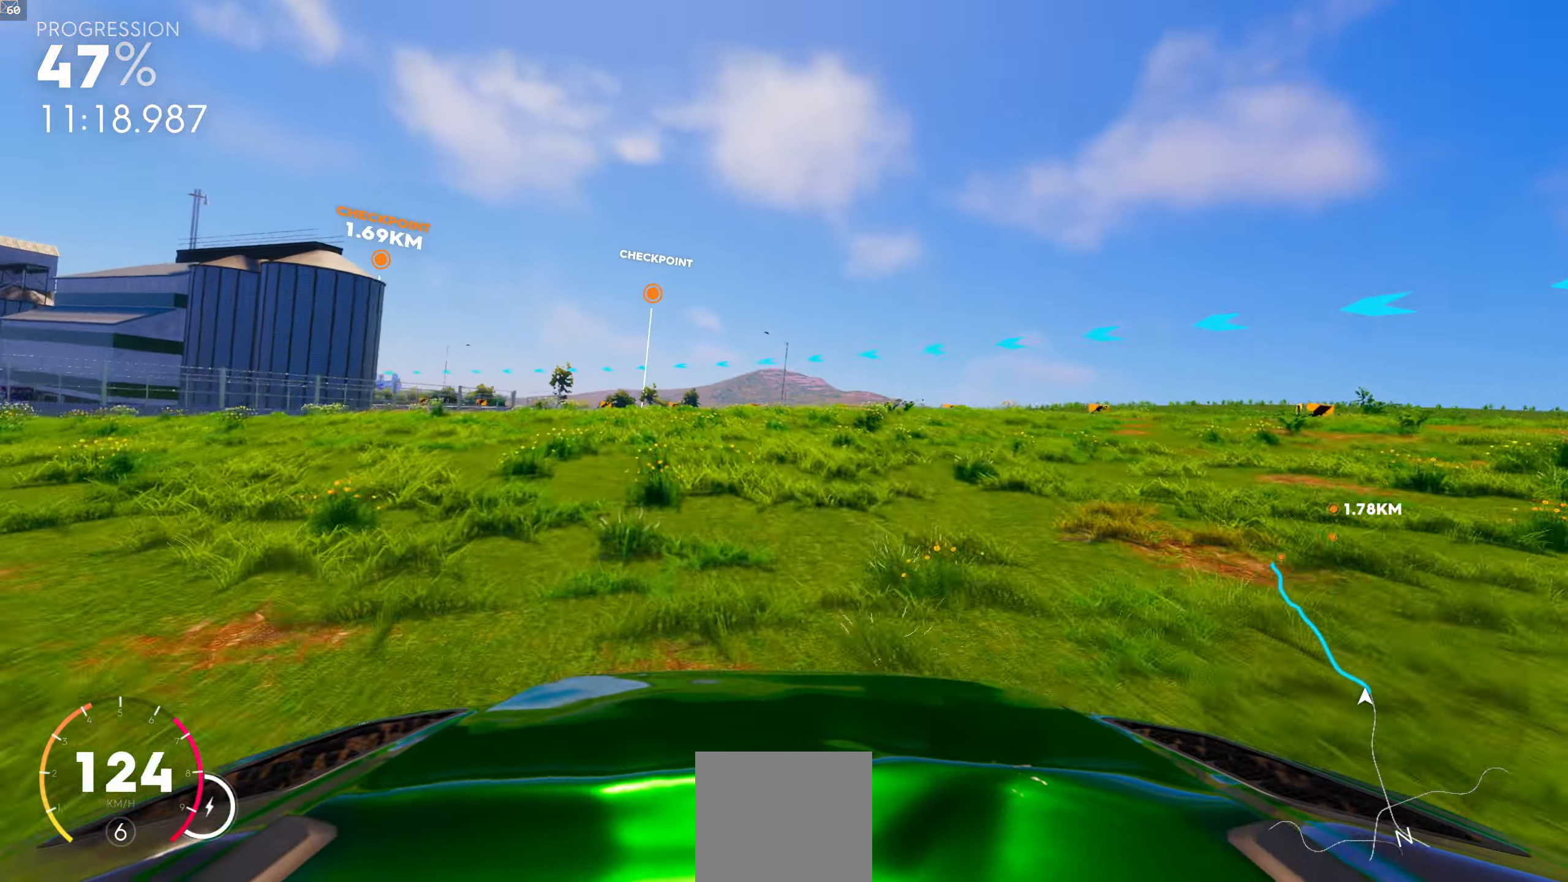
{"buttons": [], "left_stick": "left", "right_stick": "center", "events": [[150, "left_stick", "center"], [316, "left_stick", "left"]]}
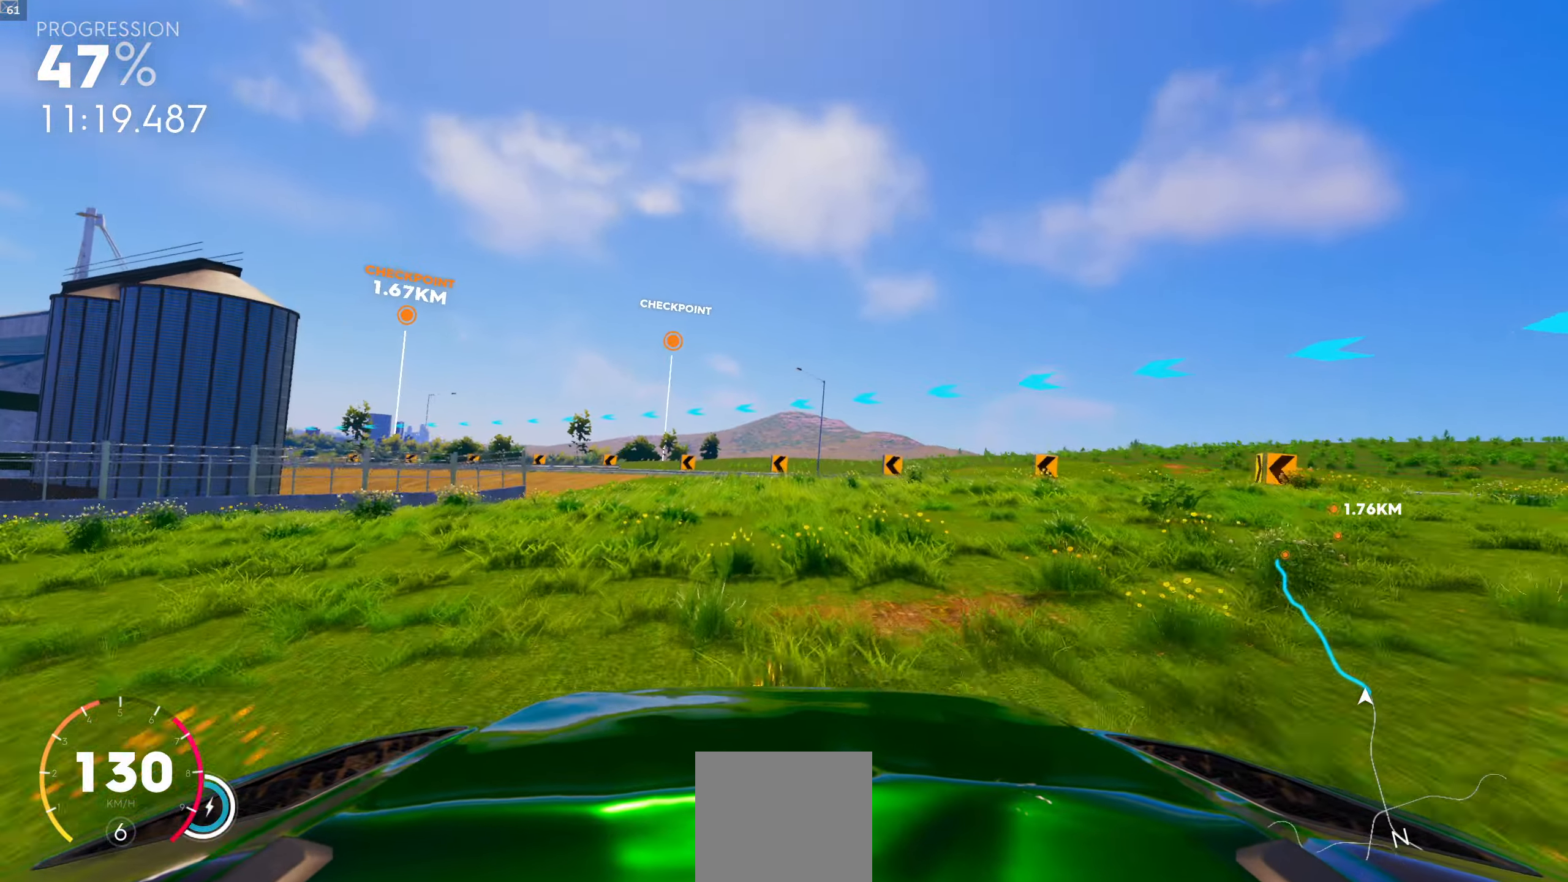
{"buttons": [], "left_stick": "left", "right_stick": "center", "events": [[83, "left_stick", "center"], [400, "left_stick", "left"]]}
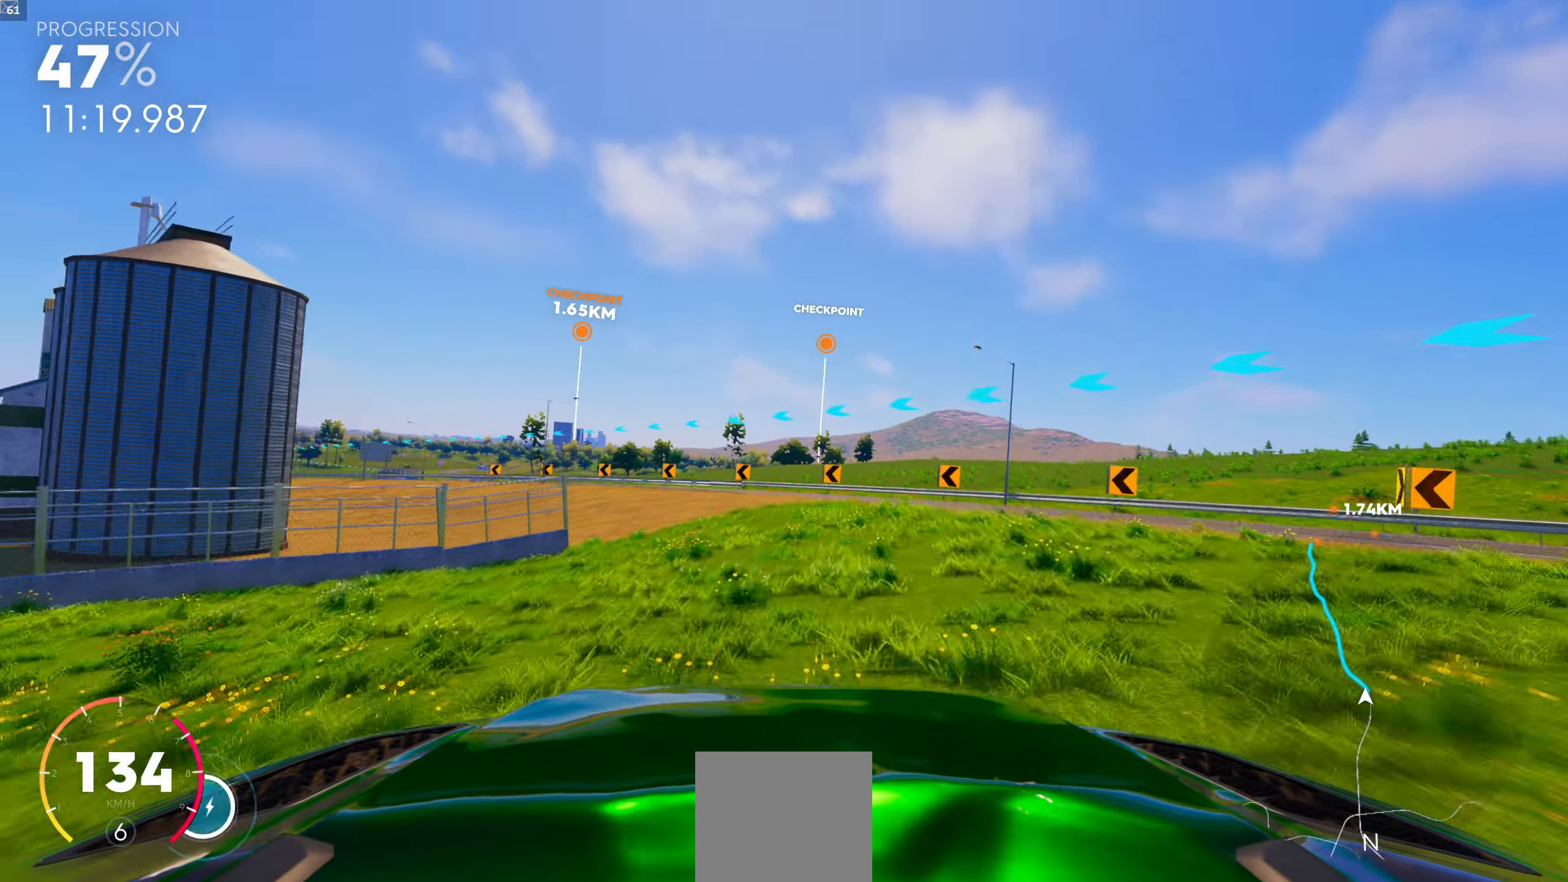
{"buttons": [], "left_stick": "left", "right_stick": "center", "events": []}
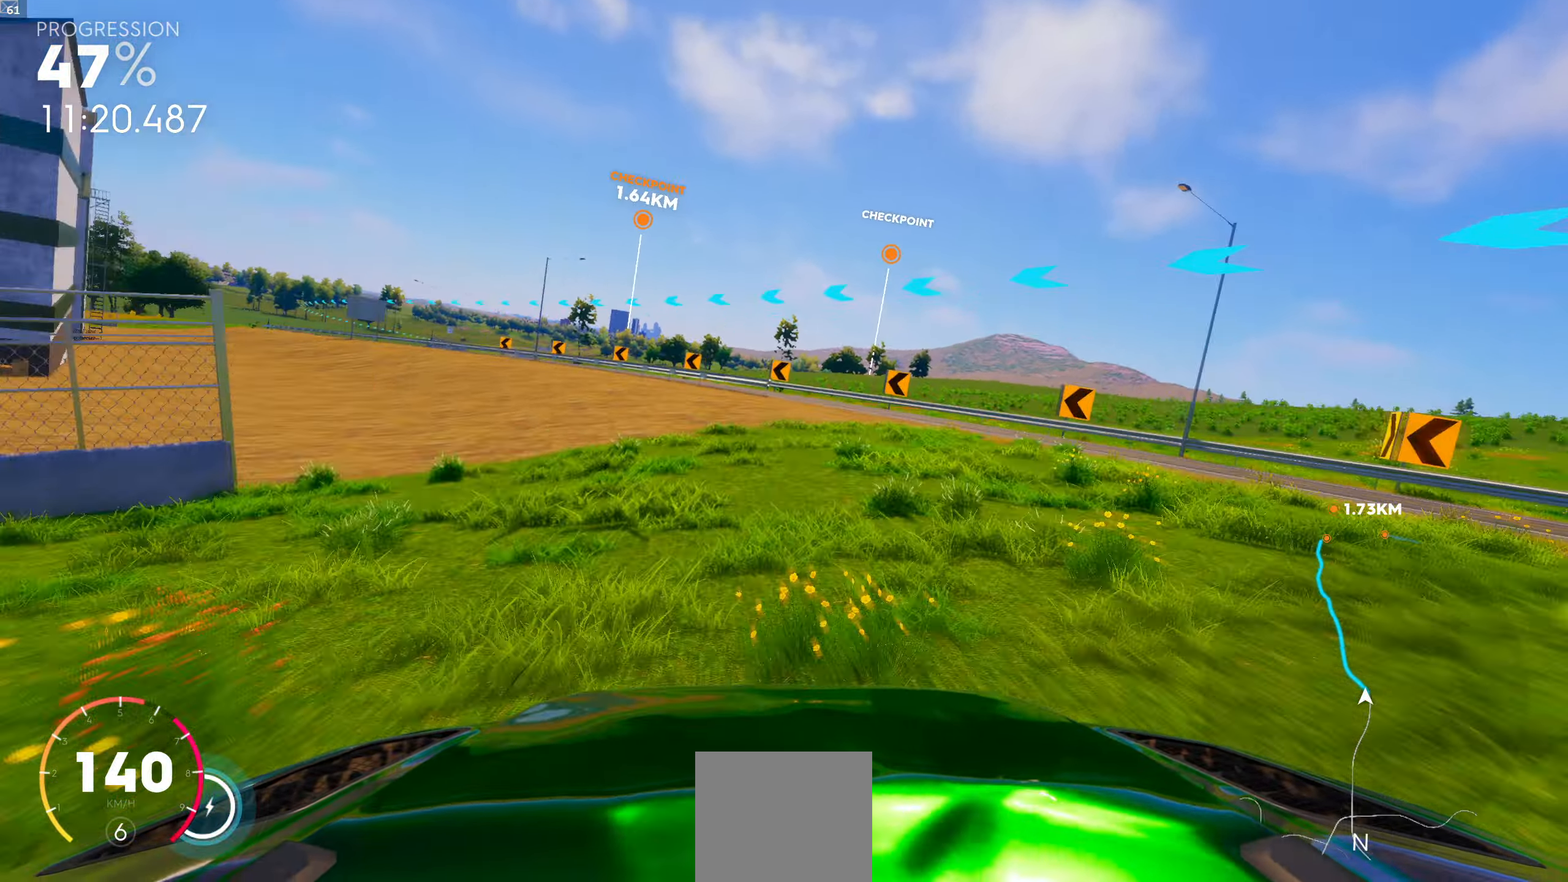
{"buttons": [], "left_stick": "right", "right_stick": "center", "events": [[166, "left_stick", "center"], [417, "left_stick", "right"]]}
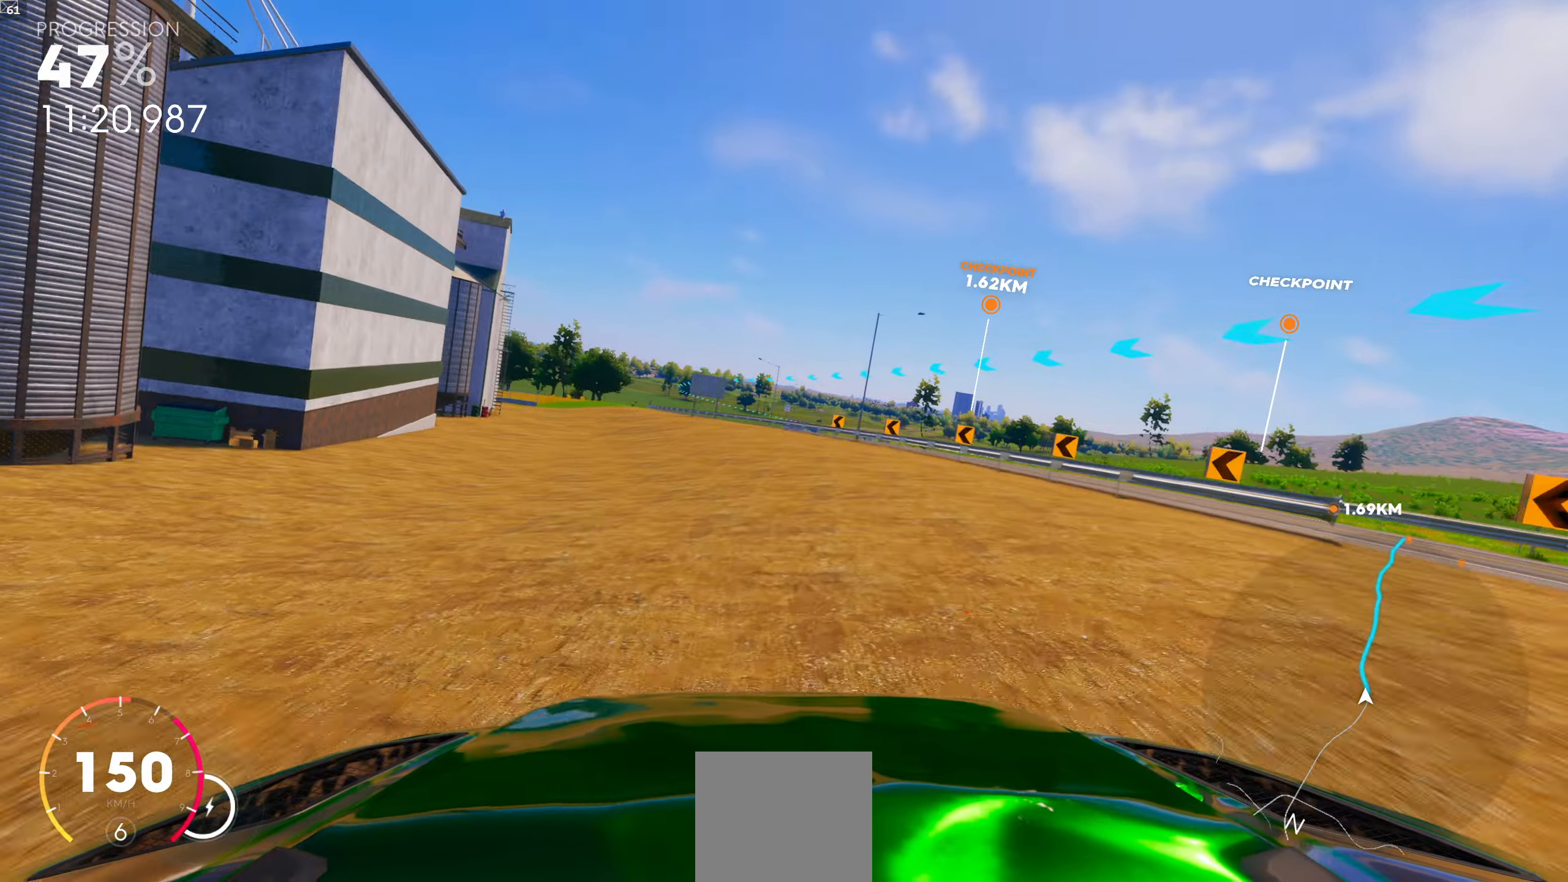
{"buttons": ["R1"], "left_stick": "center", "right_stick": "center", "events": [[100, "R1", "down"], [133, "left_stick", "center"]]}
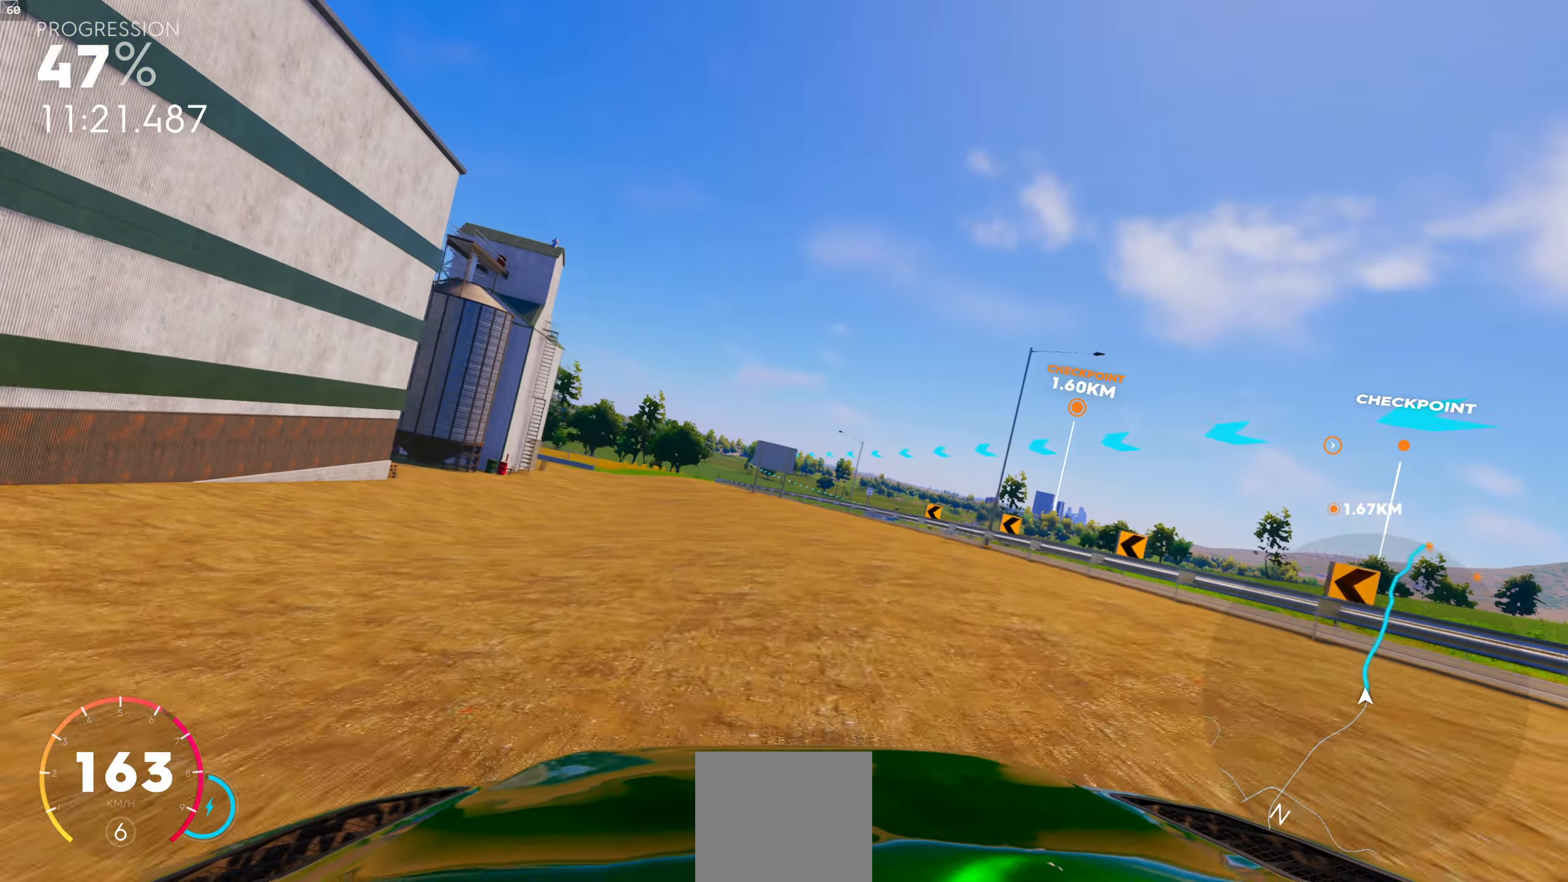
{"buttons": ["R1"], "left_stick": "center", "right_stick": "center", "events": [[283, "left_stick", "left"], [433, "left_stick", "center"]]}
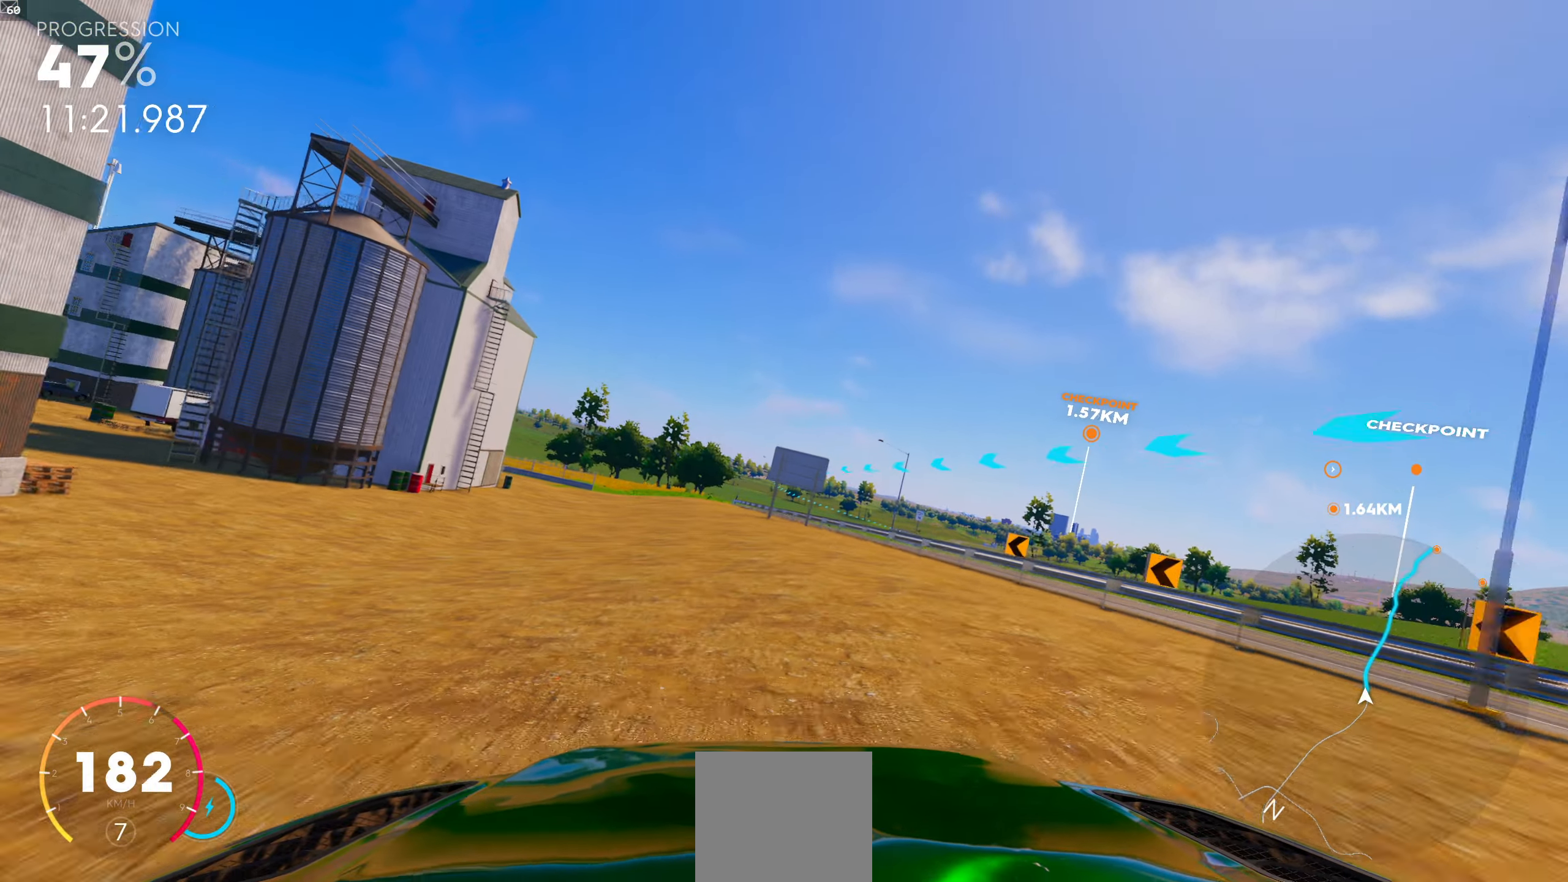
{"buttons": ["R1"], "left_stick": "left", "right_stick": "center", "events": [[417, "left_stick", "left"]]}
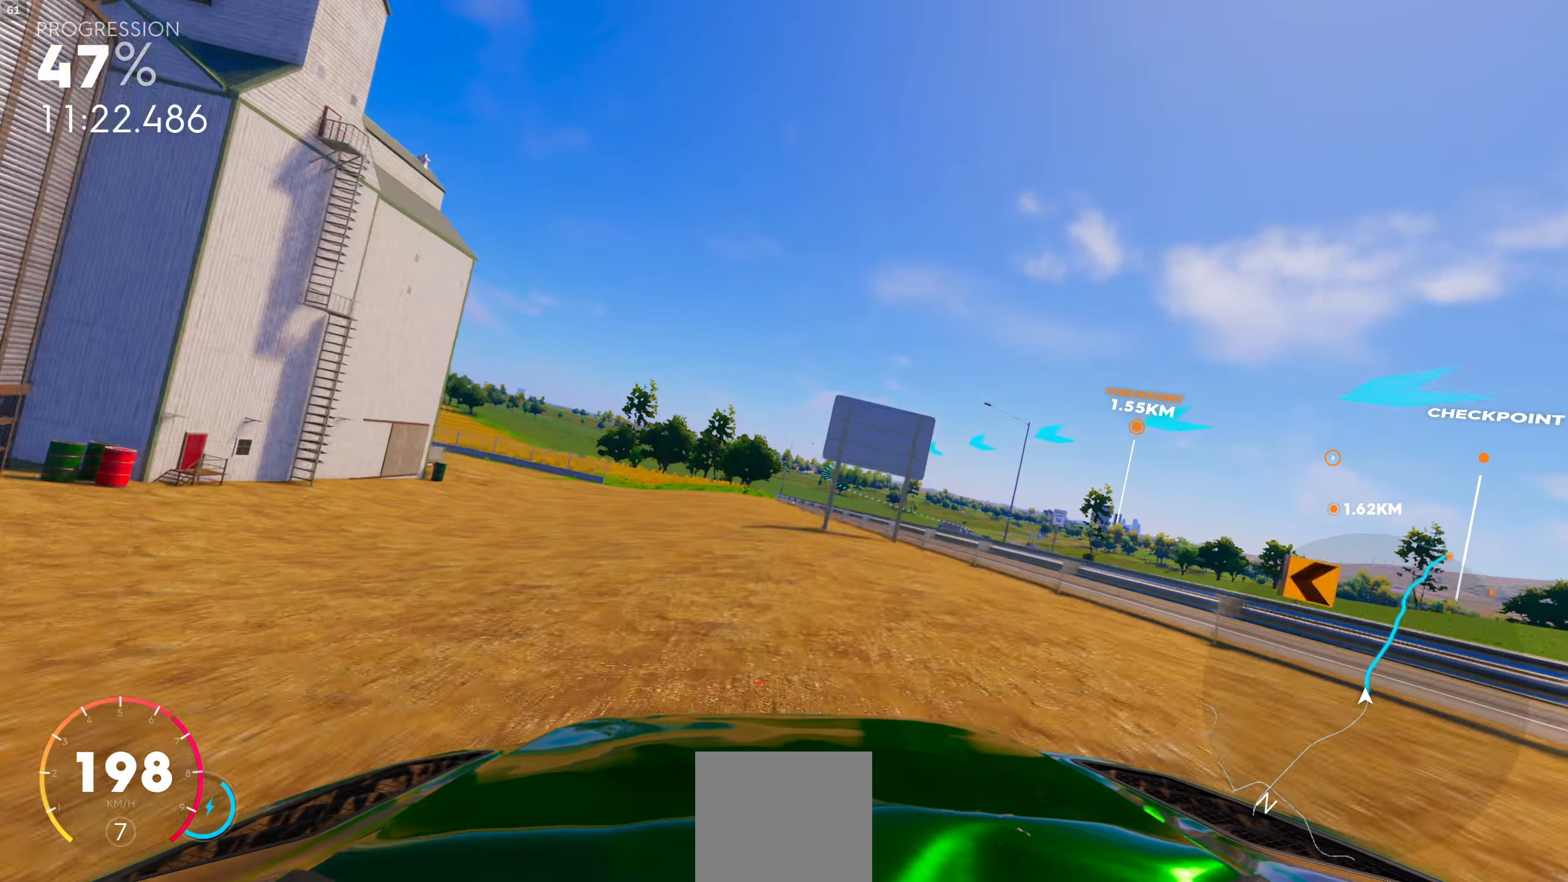
{"buttons": [], "left_stick": "center", "right_stick": "center", "events": [[50, "left_stick", "center"], [433, "R1", "up"]]}
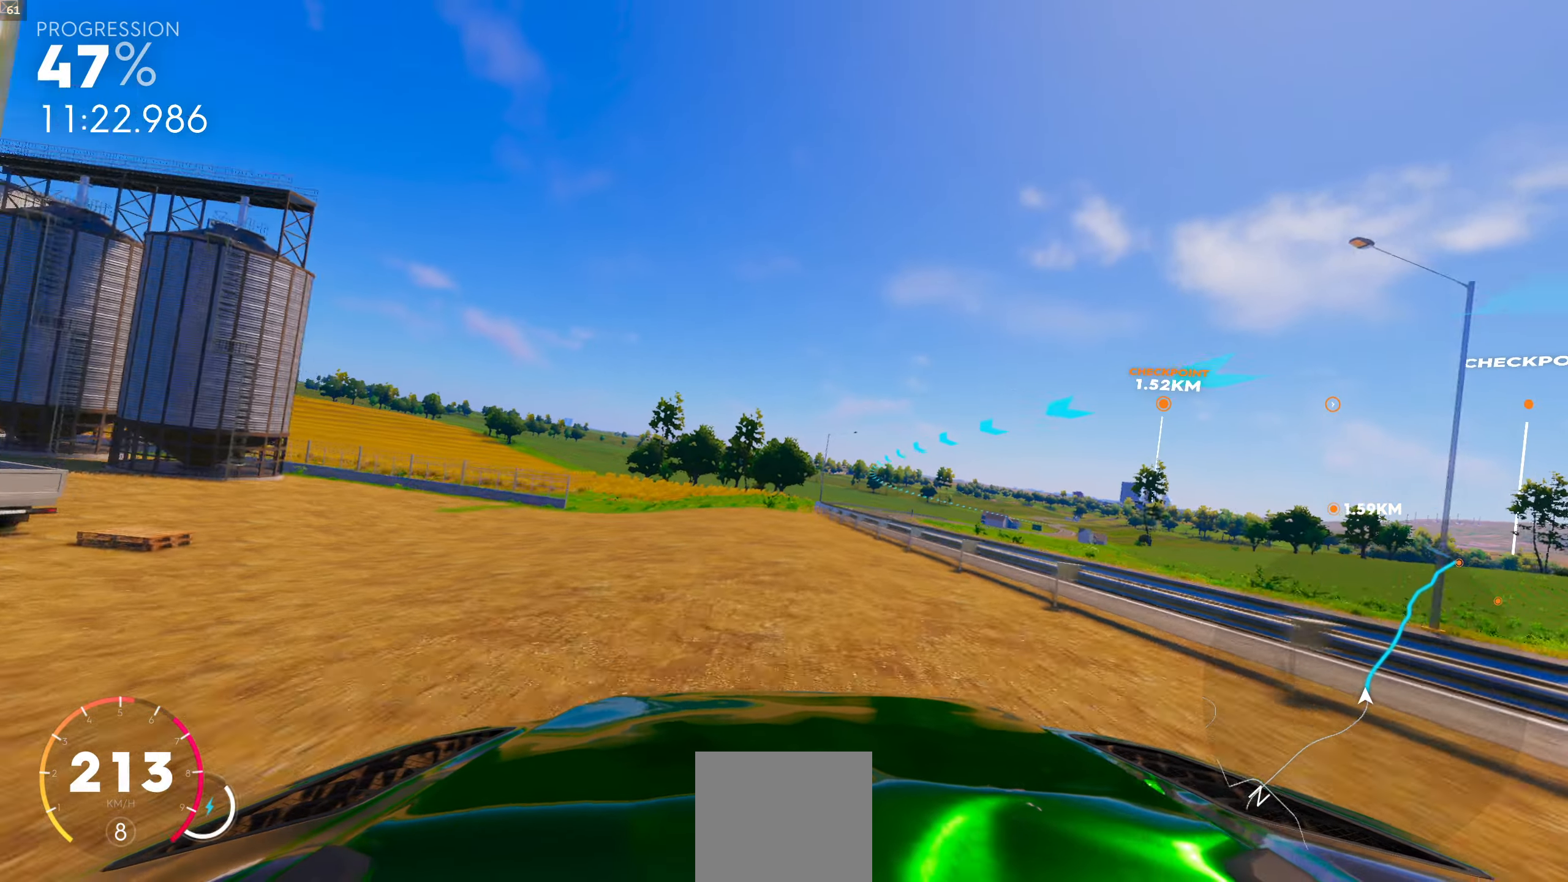
{"buttons": [], "left_stick": "right", "right_stick": "center", "events": [[467, "left_stick", "right"]]}
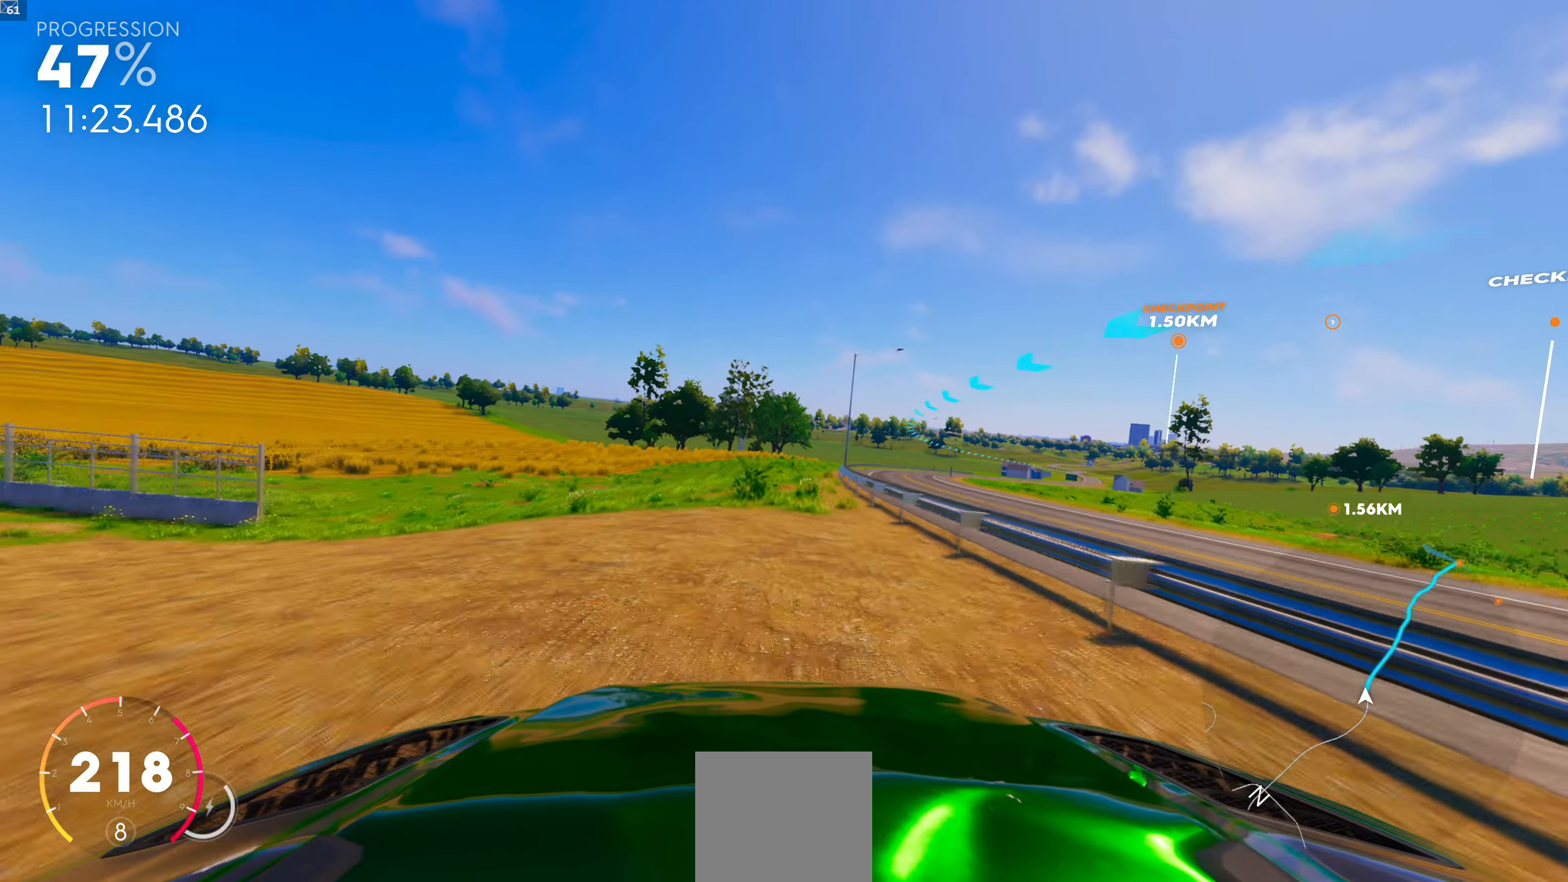
{"buttons": [], "left_stick": "center", "right_stick": "center", "events": [[83, "left_stick", "center"], [350, "left_stick", "right"], [500, "left_stick", "center"]]}
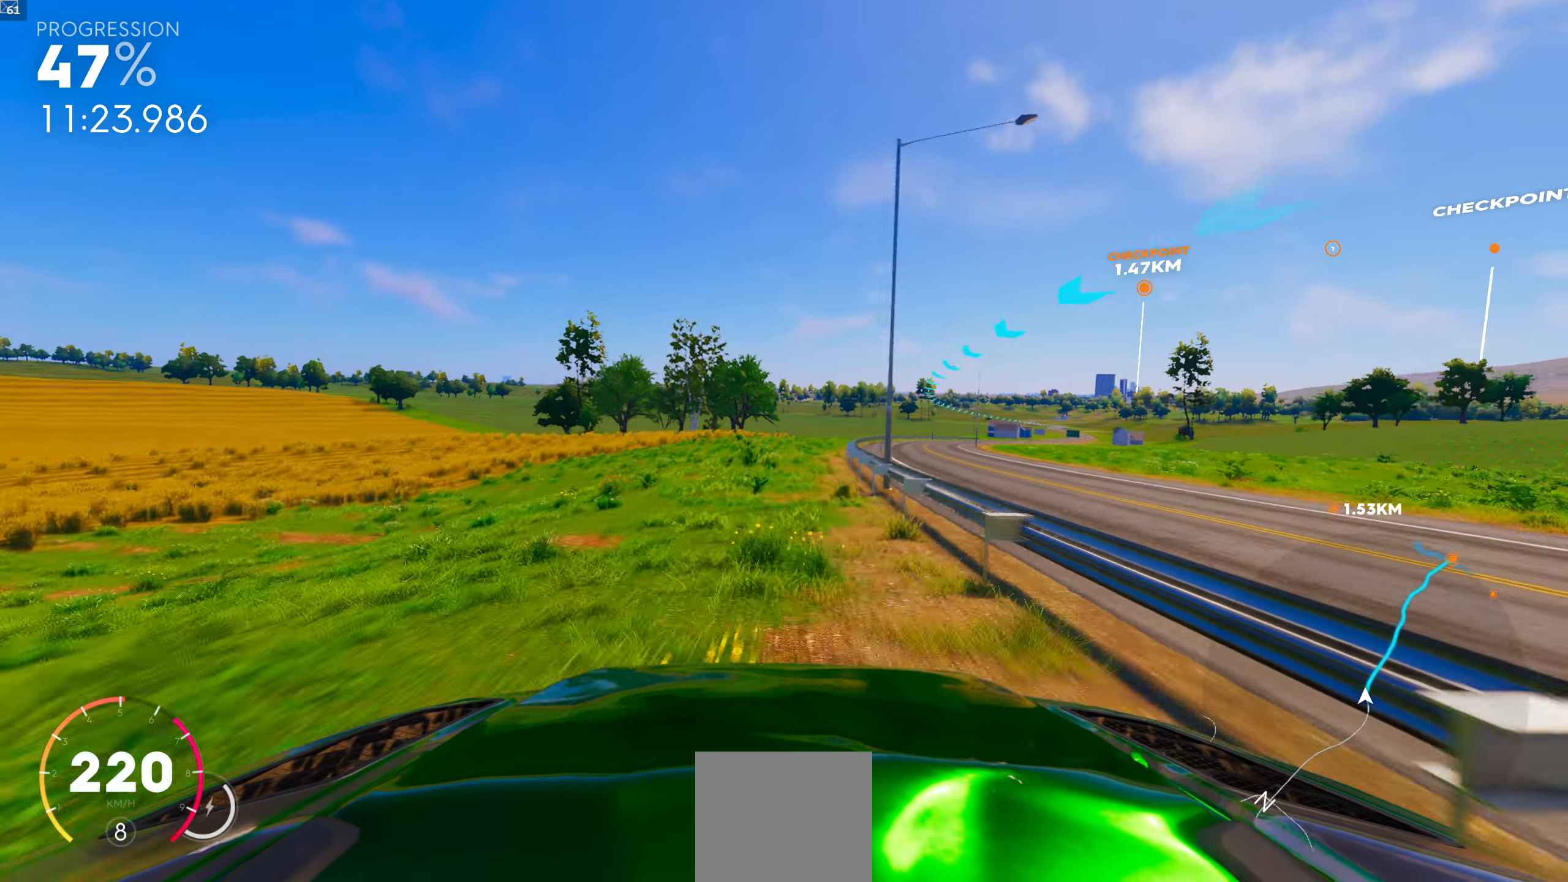
{"buttons": [], "left_stick": "right", "right_stick": "center", "events": [[283, "left_stick", "right"]]}
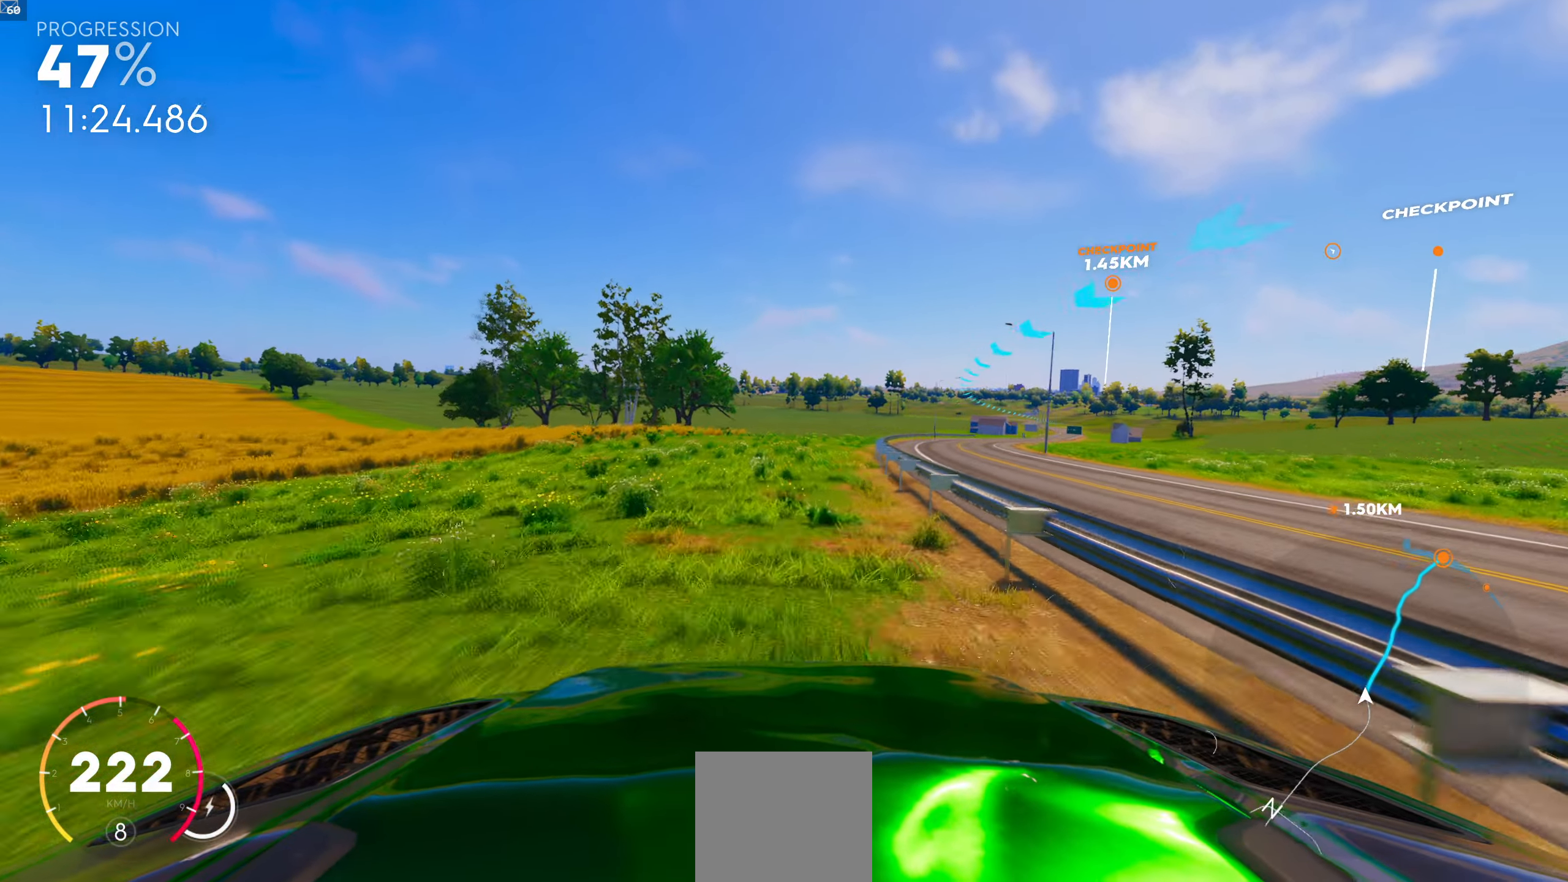
{"buttons": ["R1"], "left_stick": "right", "right_stick": "center", "events": [[150, "left_stick", "center"], [283, "R1", "down"], [433, "left_stick", "right"]]}
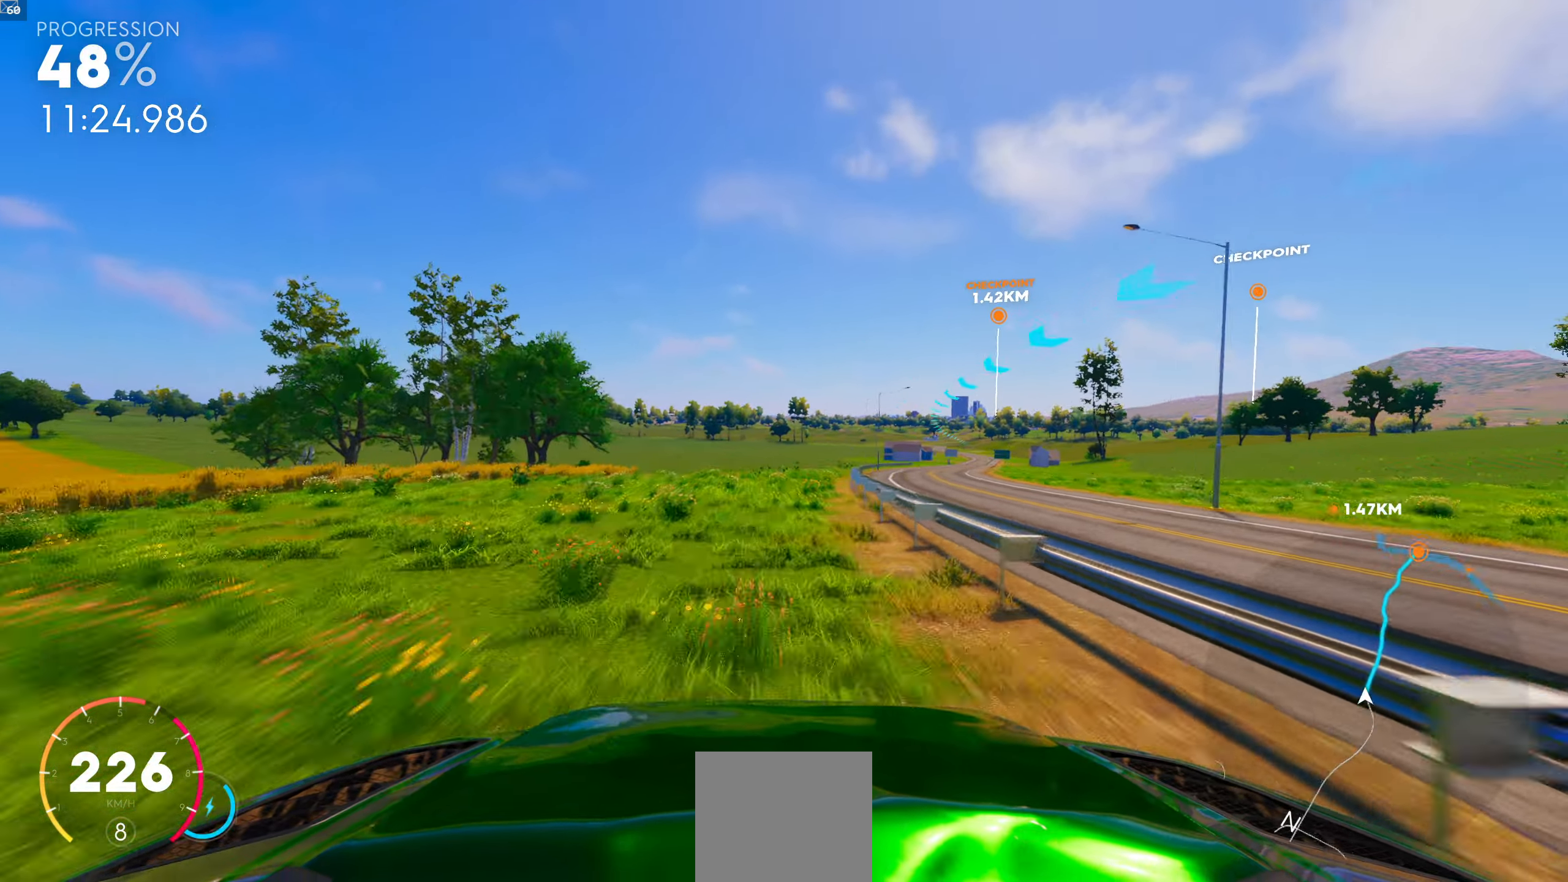
{"buttons": ["R1"], "left_stick": "right", "right_stick": "center", "events": [[133, "left_stick", "center"], [317, "left_stick", "right"]]}
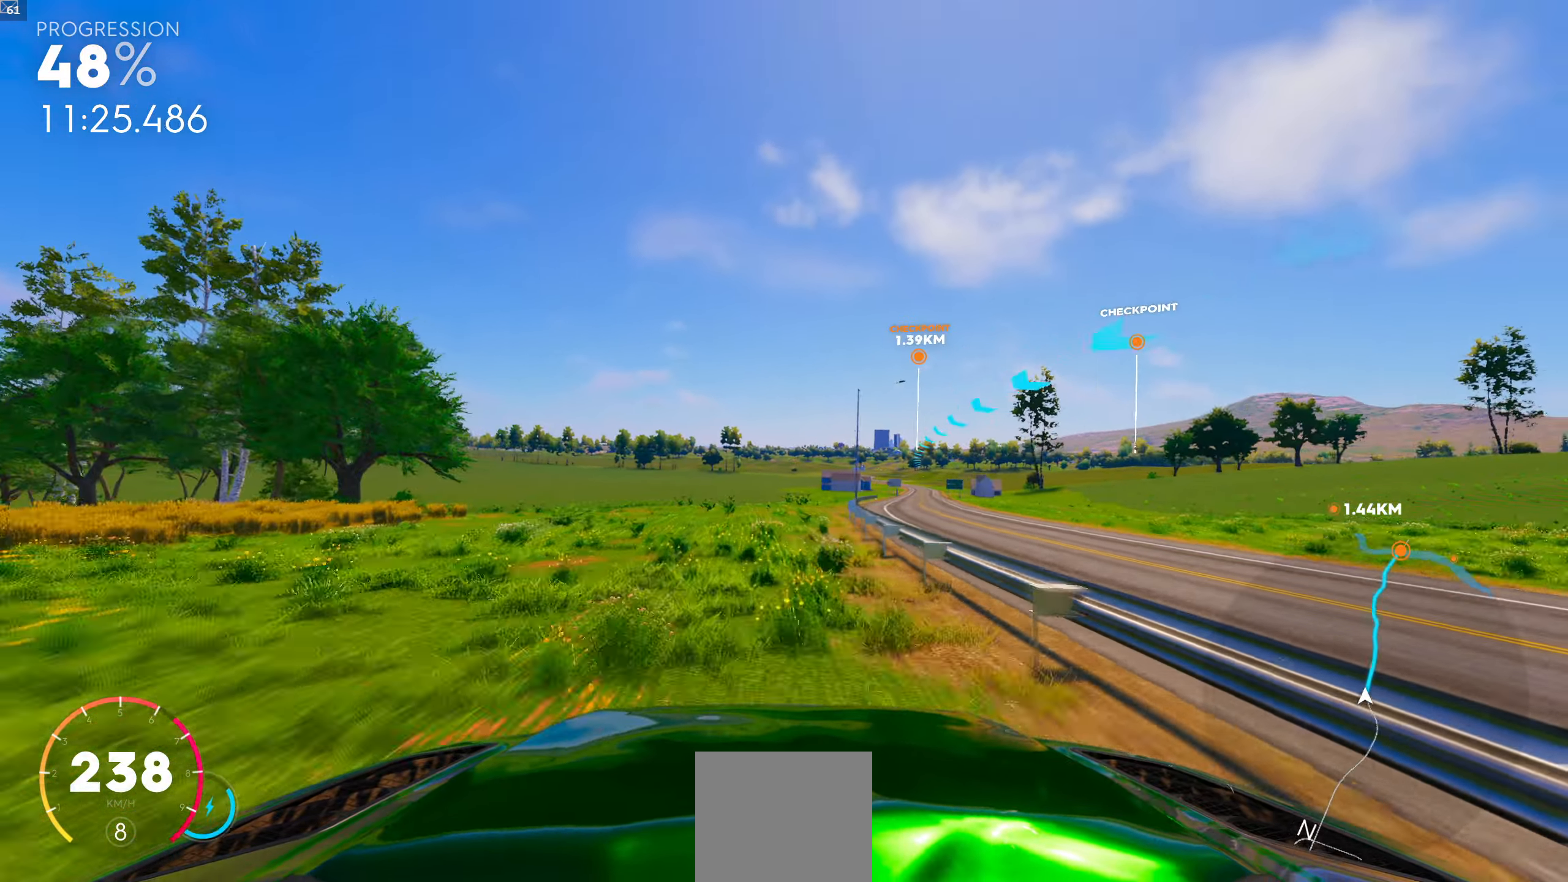
{"buttons": ["R1"], "left_stick": "right", "right_stick": "center", "events": [[117, "R1", "up"], [200, "left_stick", "center"], [417, "R1", "down"], [450, "left_stick", "right"]]}
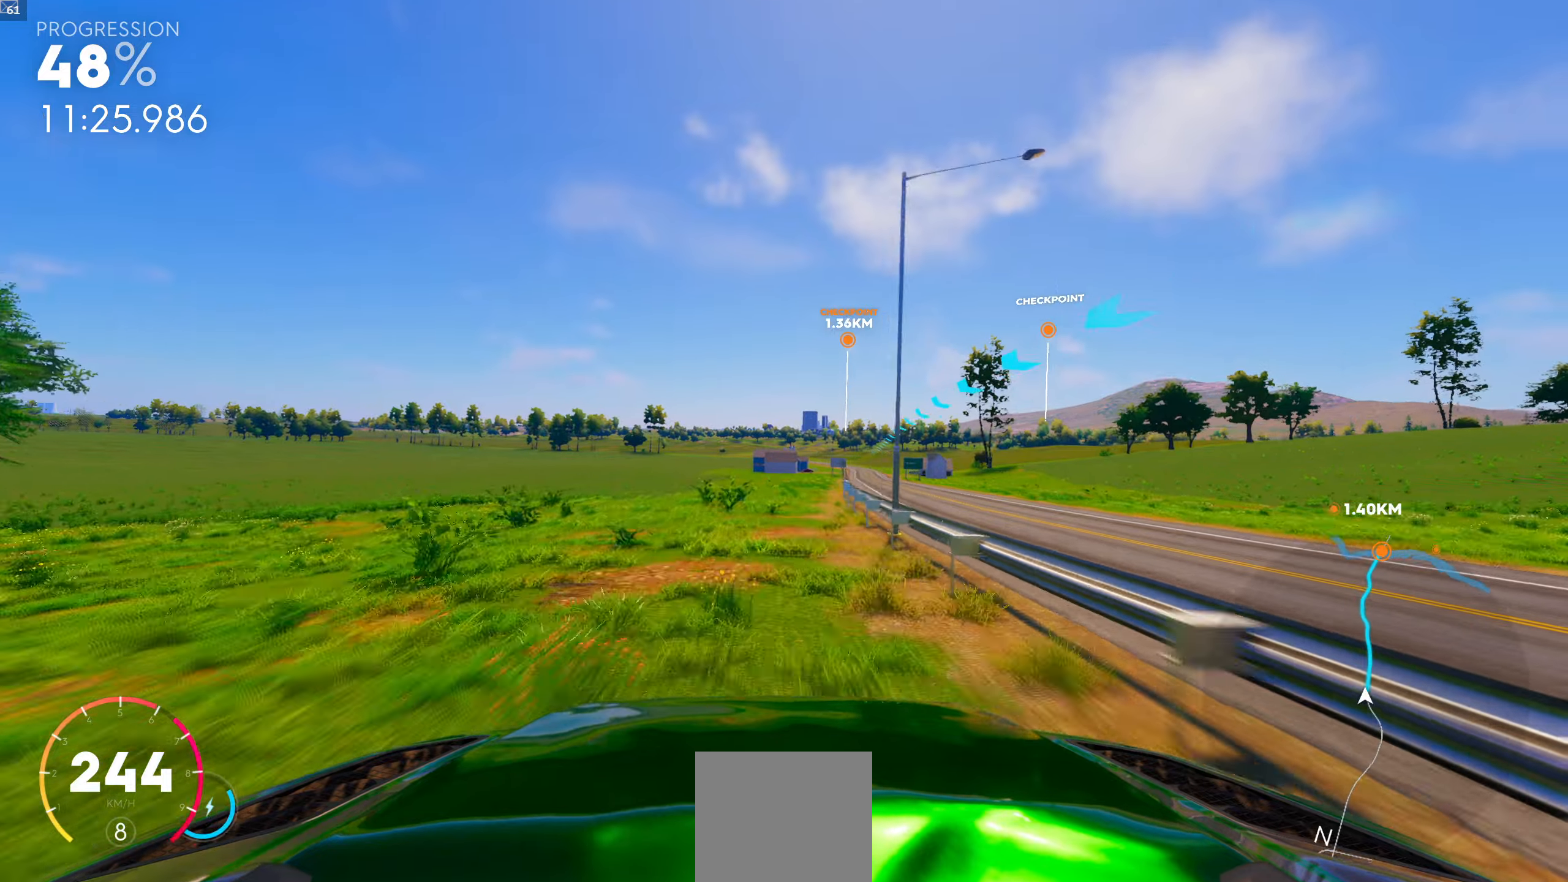
{"buttons": ["R1"], "left_stick": "right", "right_stick": "center", "events": [[250, "left_stick", "center"], [467, "left_stick", "right"]]}